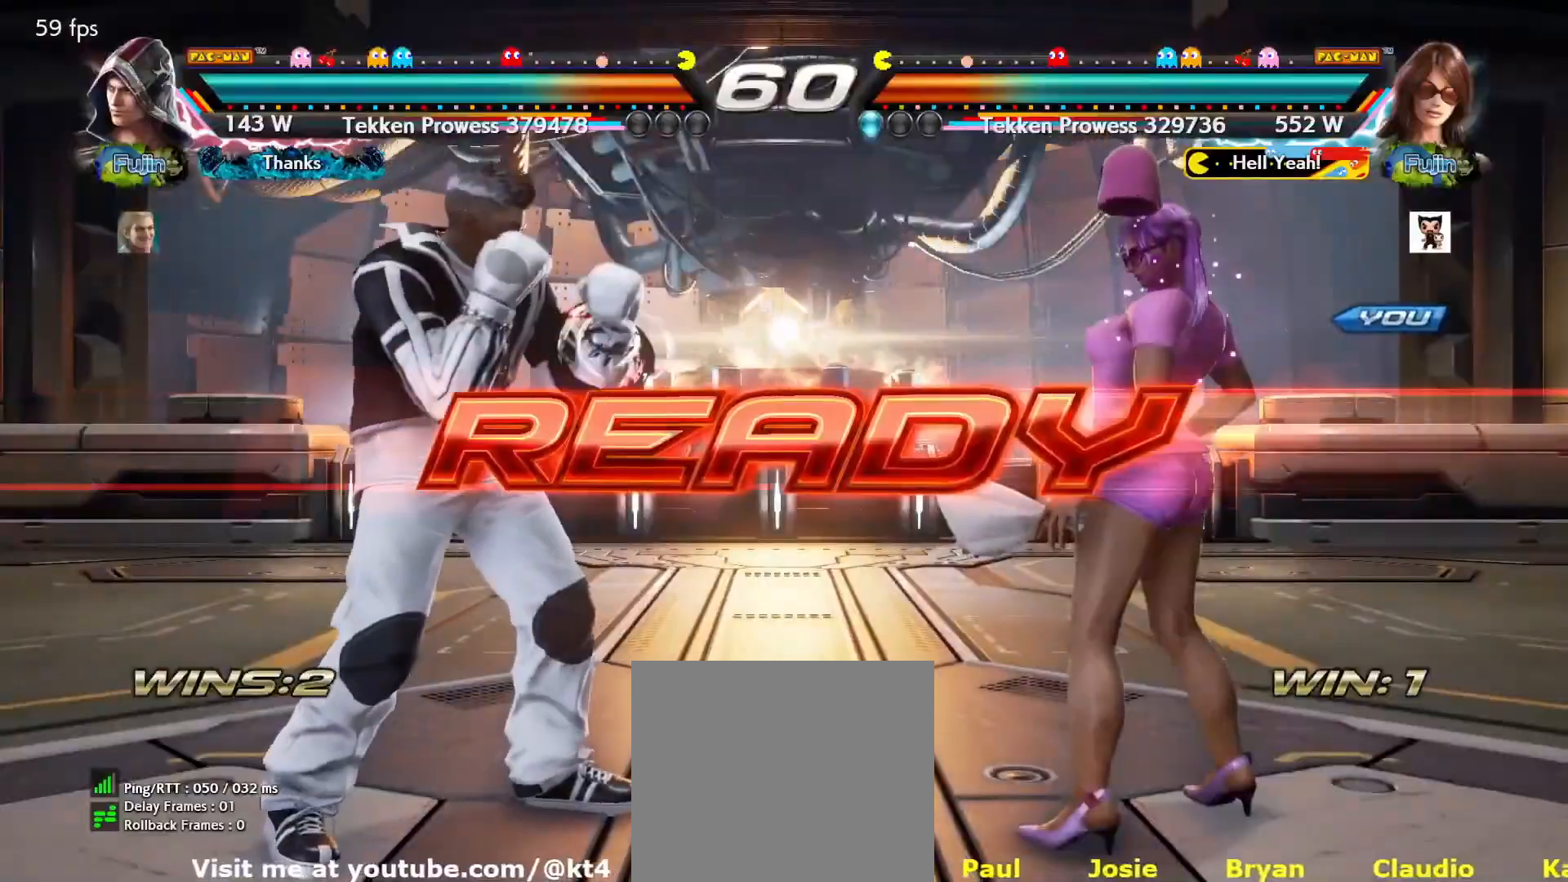
Gameplay with a controller (PlayStation layout); each line is a JSON object with the inputs held at the frame after it. "events" lists button and stick changes between this image and that frame as [ms after this image, input, new state], when the widget could be followed in between. Not read: DPAD_DOWN DPAD_LEFT DPAD_RIGHT DPAD_UP L3 R3 SELECT START left_stick other_buttons right_stick.
{"buttons": [], "events": []}
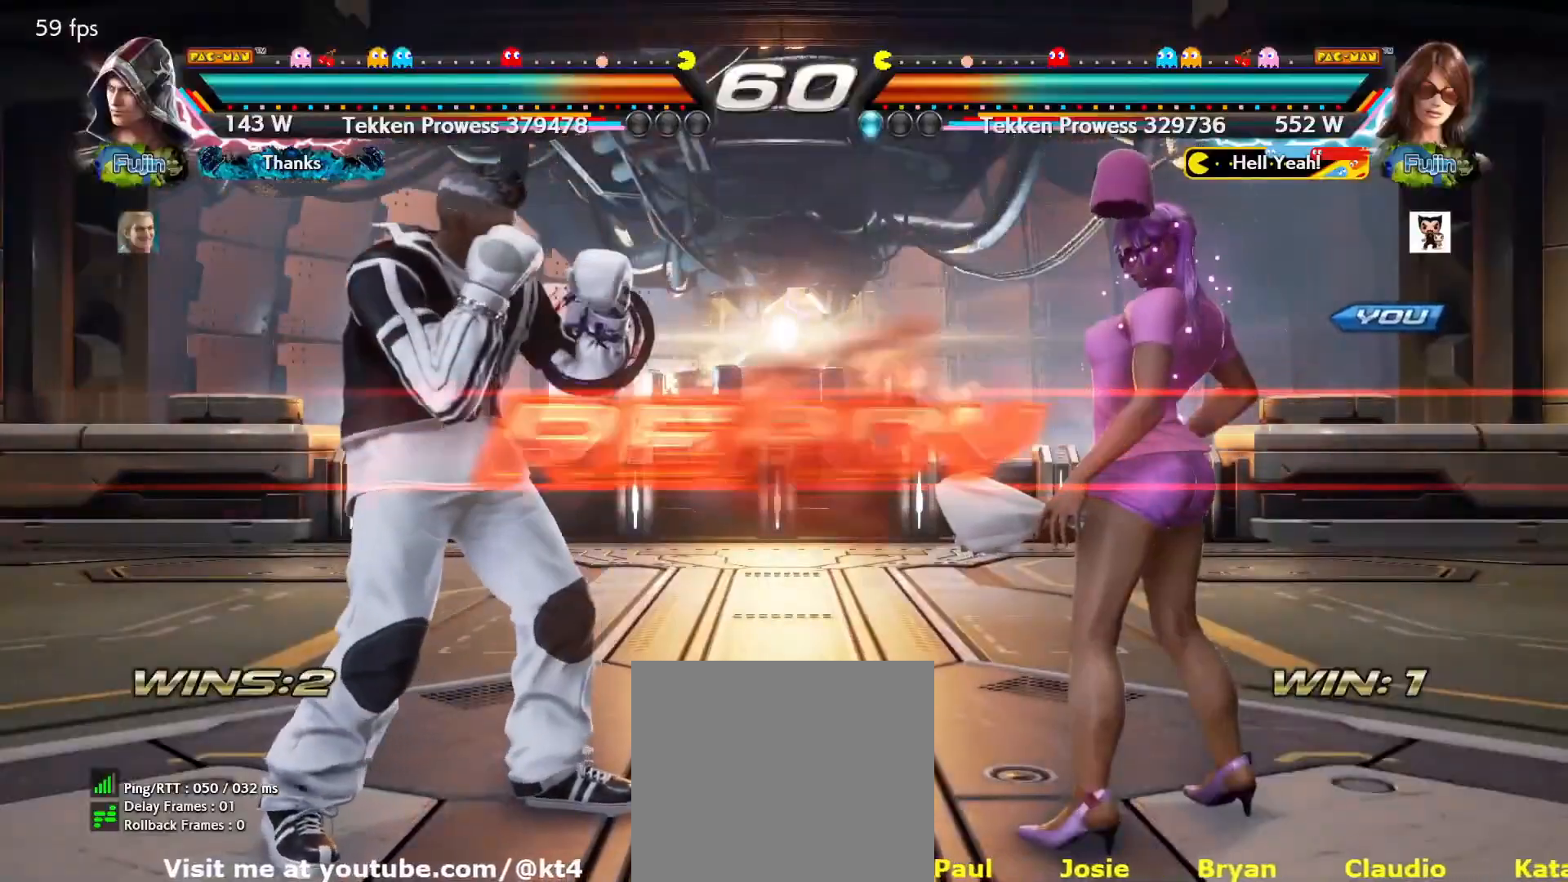
{"buttons": [], "events": []}
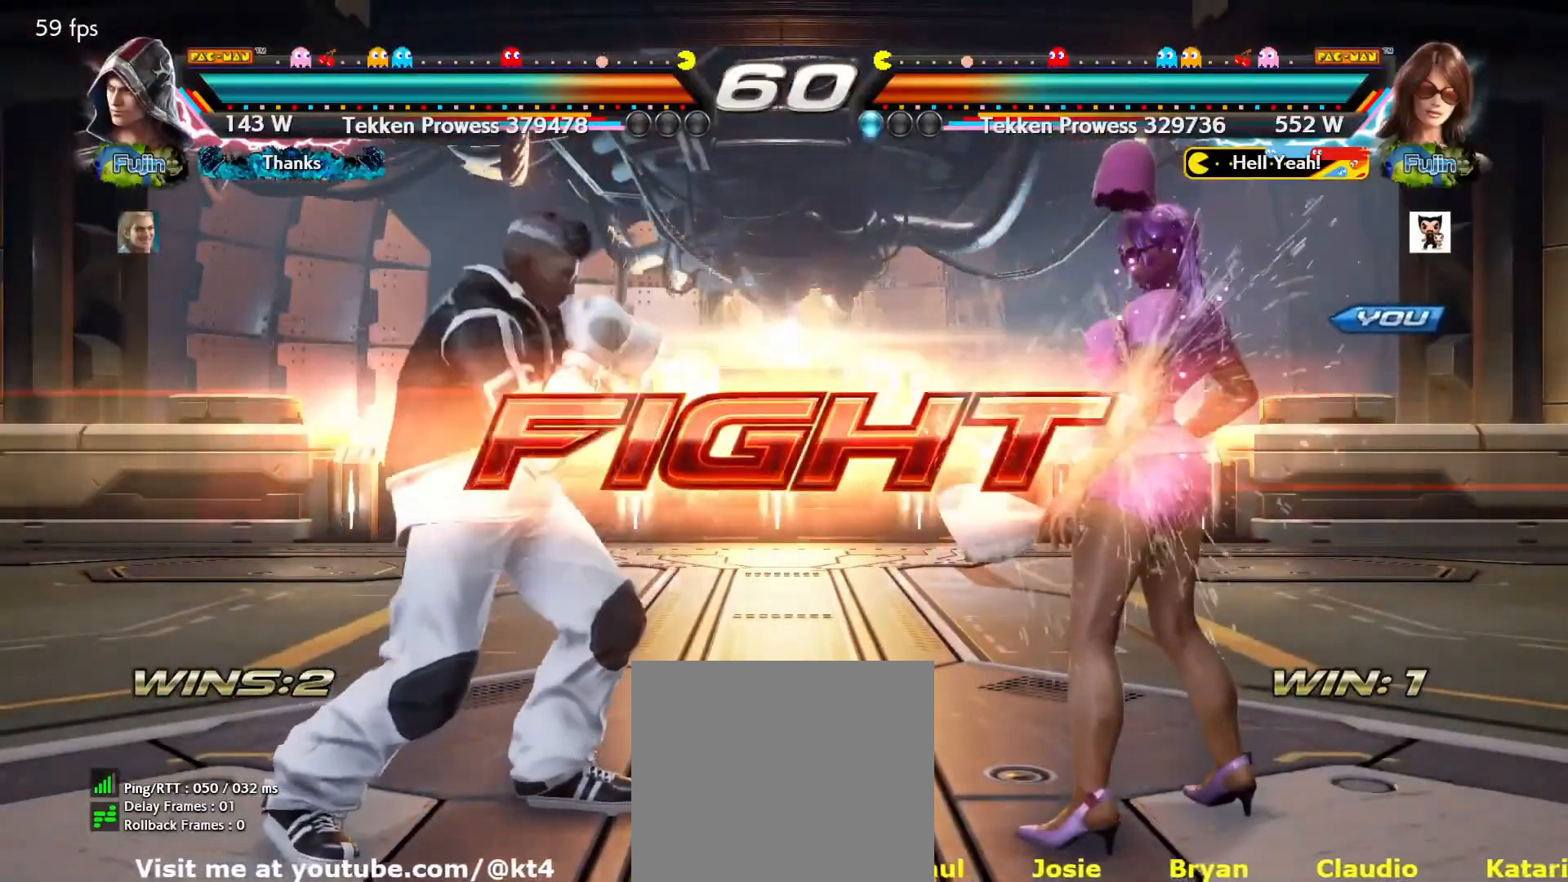
{"buttons": [], "events": [[184, "TRIANGLE", "down"], [317, "TRIANGLE", "up"]]}
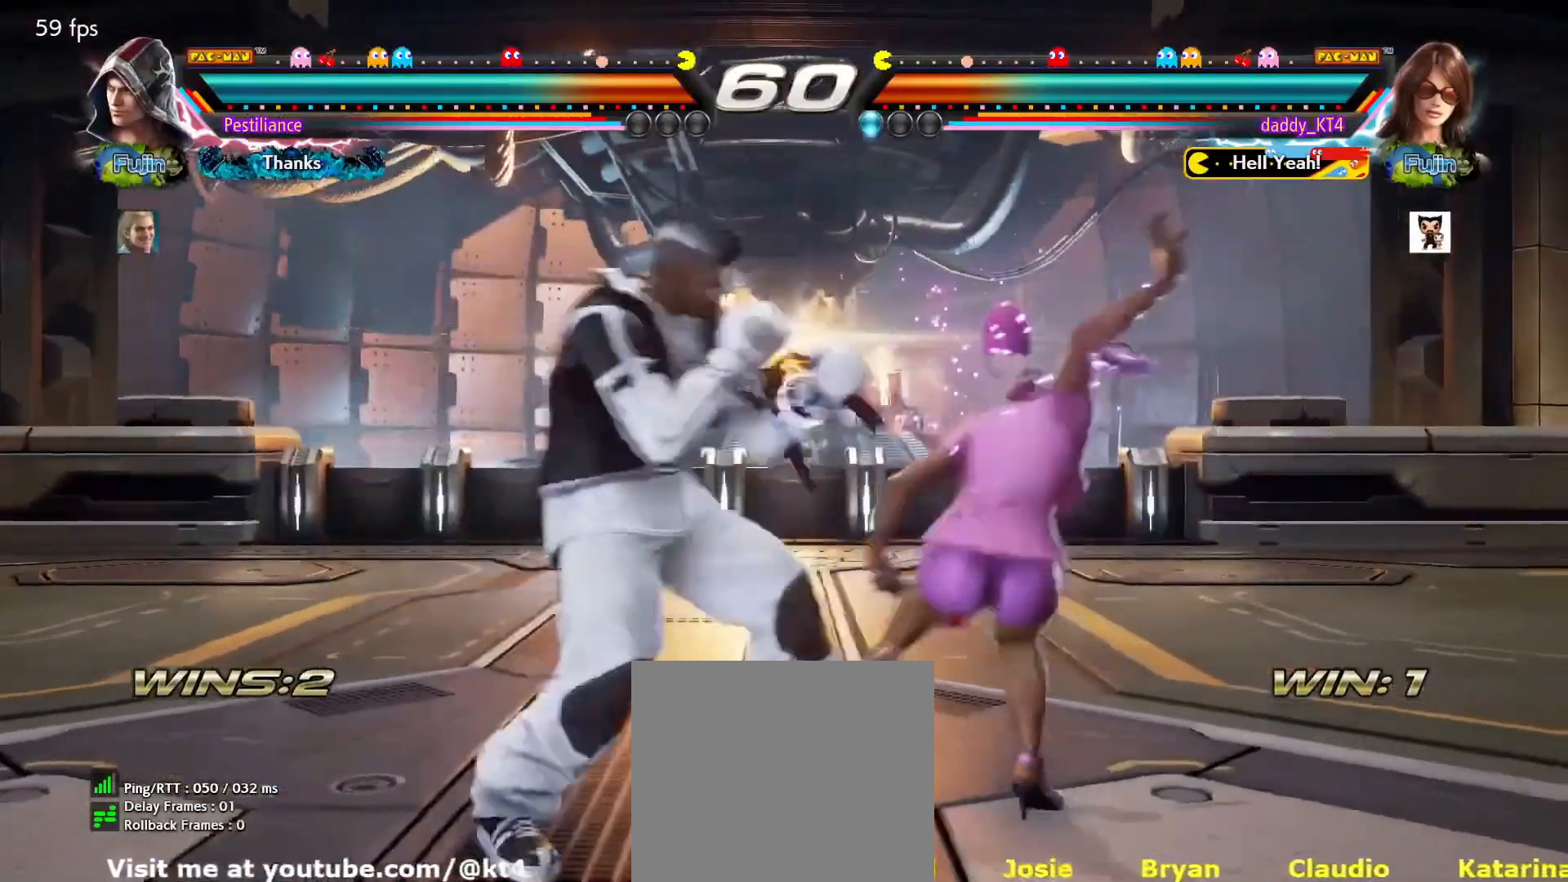
{"buttons": [], "events": []}
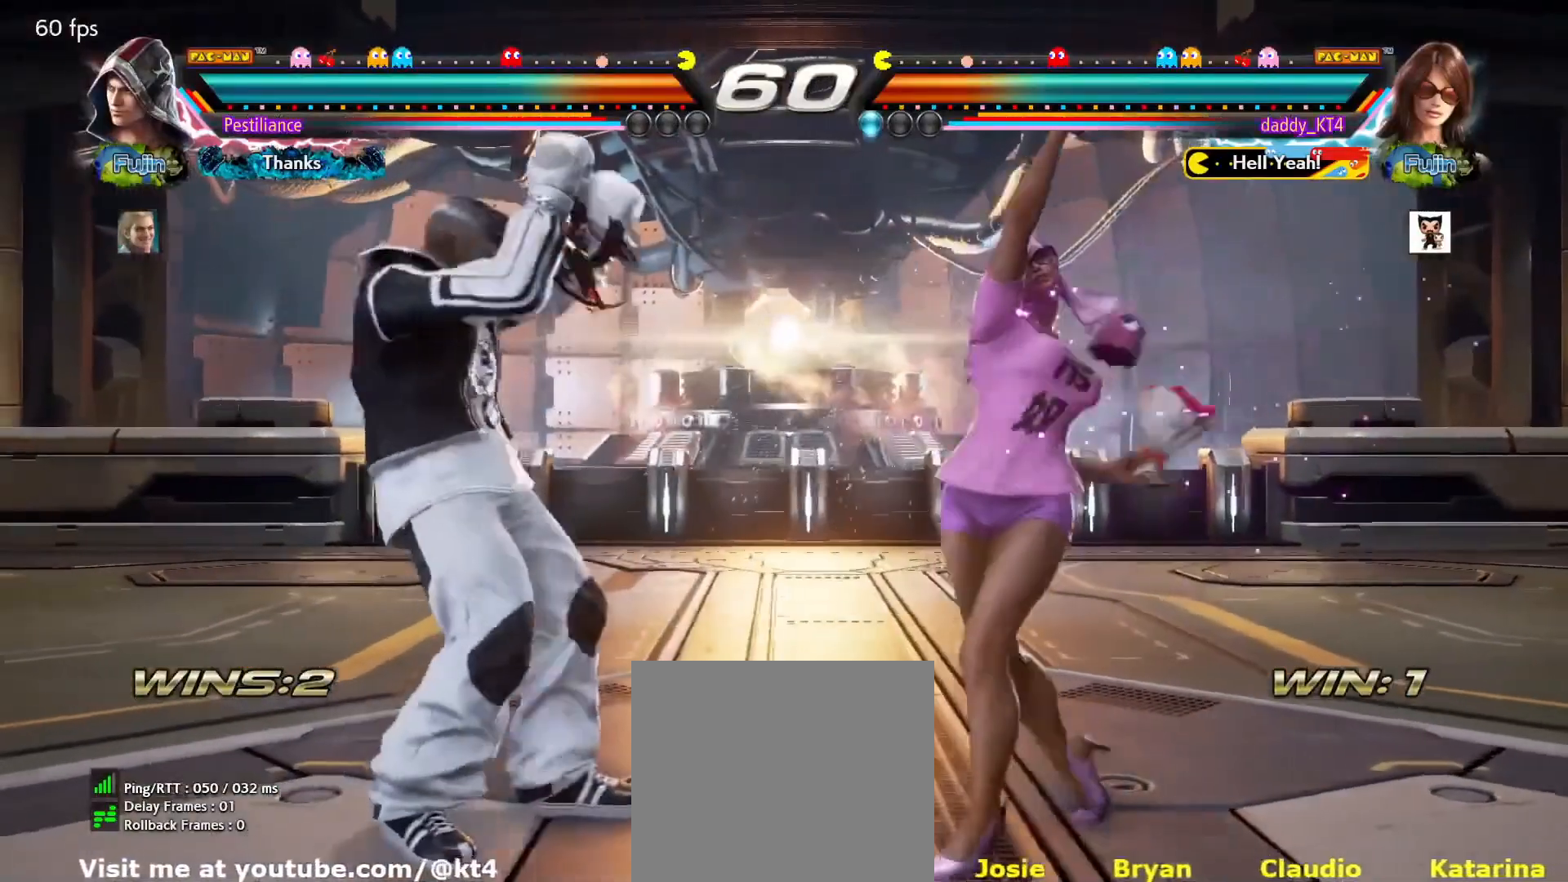
{"buttons": [], "events": []}
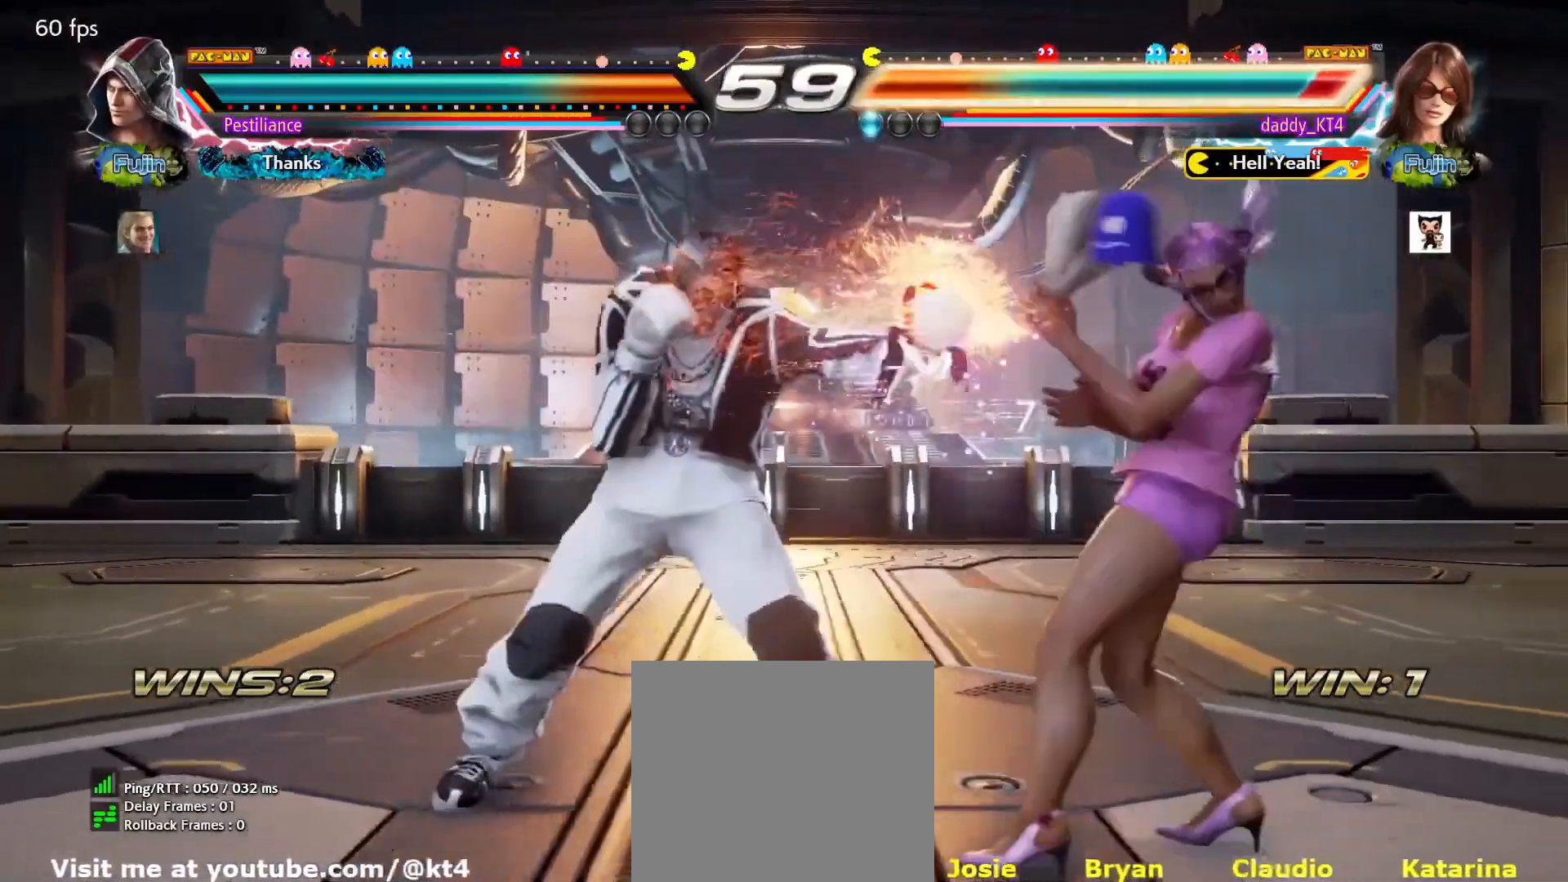
{"buttons": [], "events": []}
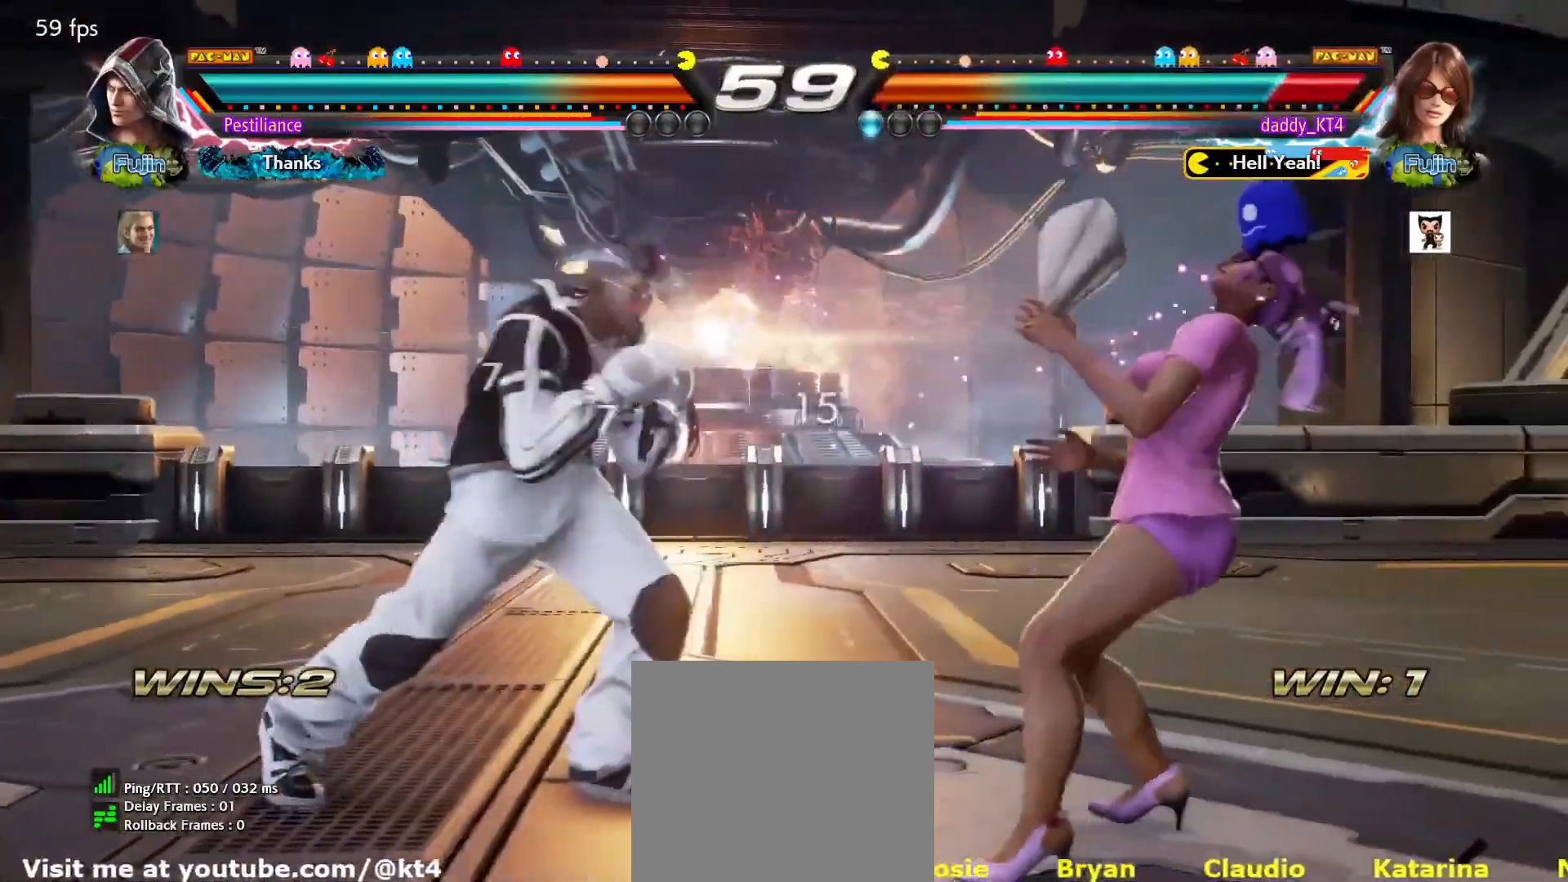
{"buttons": [], "events": []}
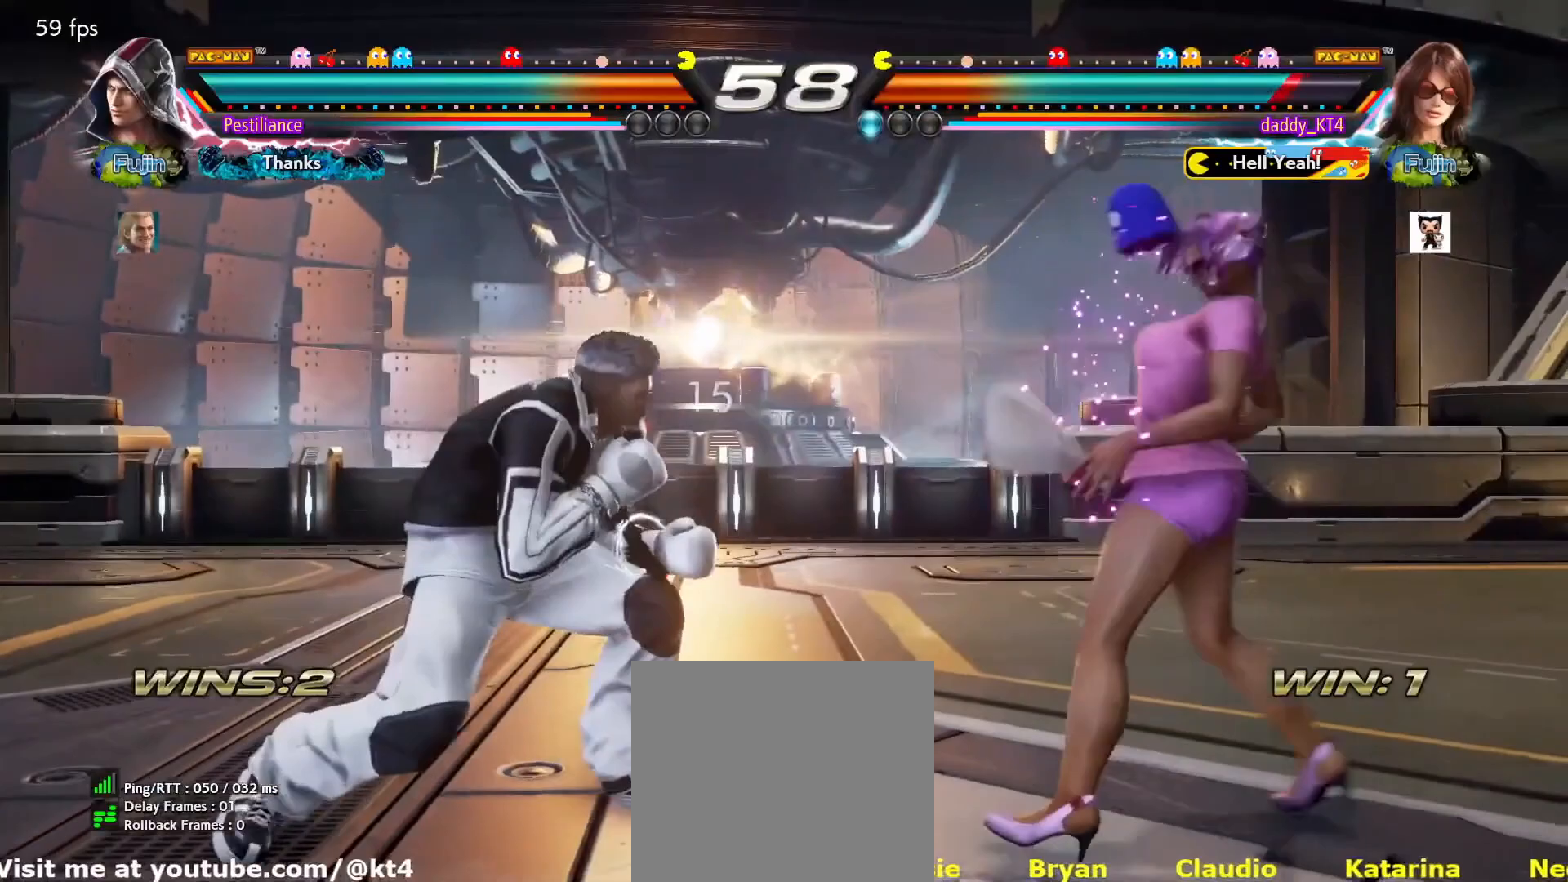
{"buttons": ["CIRCLE"], "events": [[300, "CIRCLE", "down"], [417, "CIRCLE", "up"], [467, "CIRCLE", "down"]]}
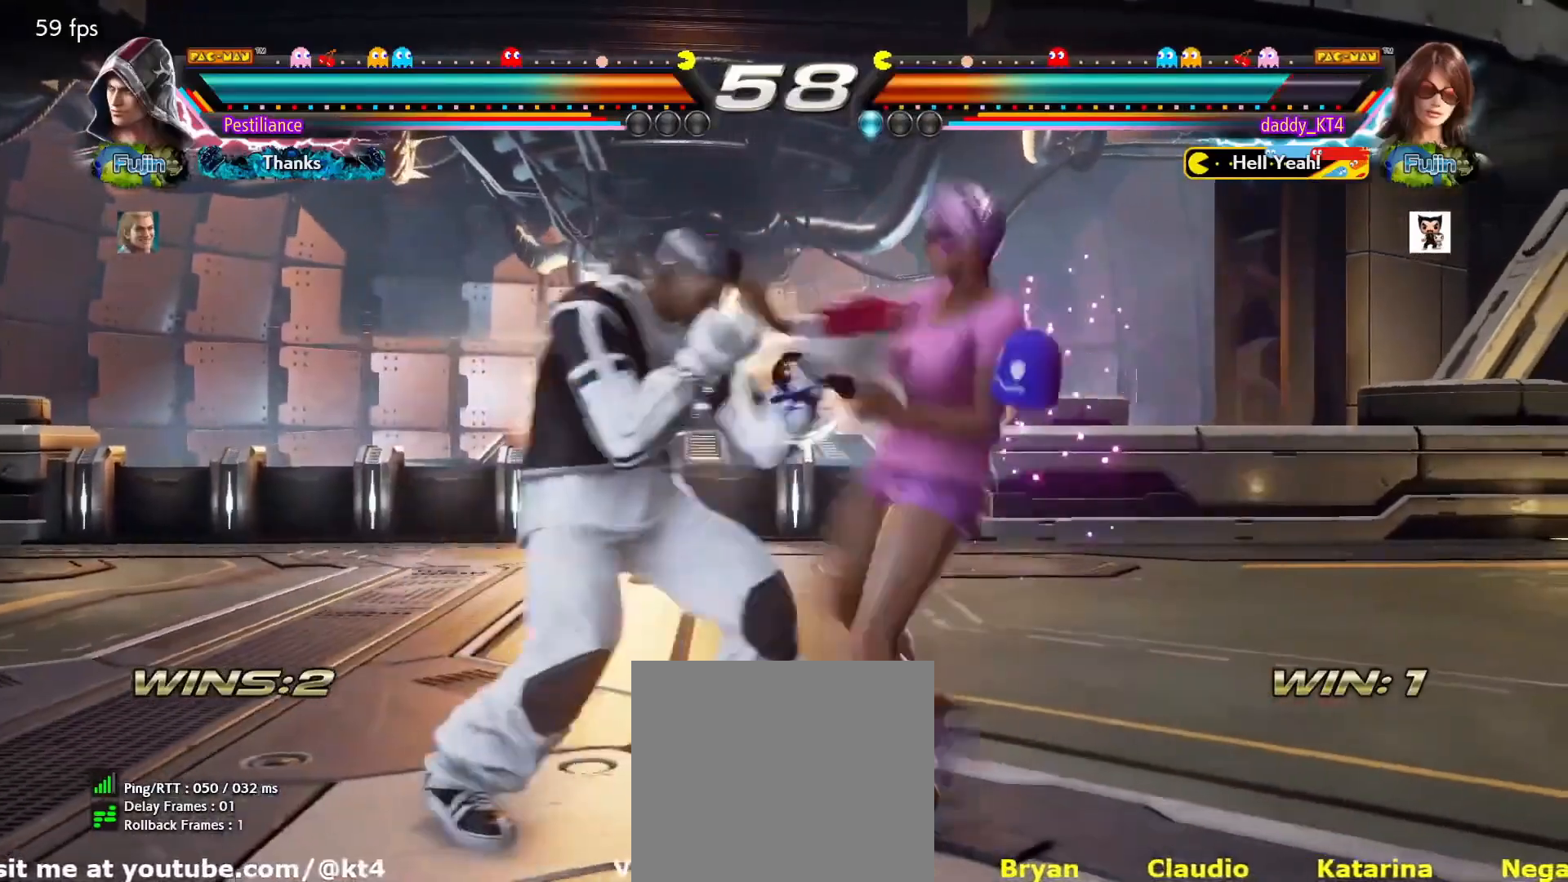
{"buttons": [], "events": [[100, "CIRCLE", "up"]]}
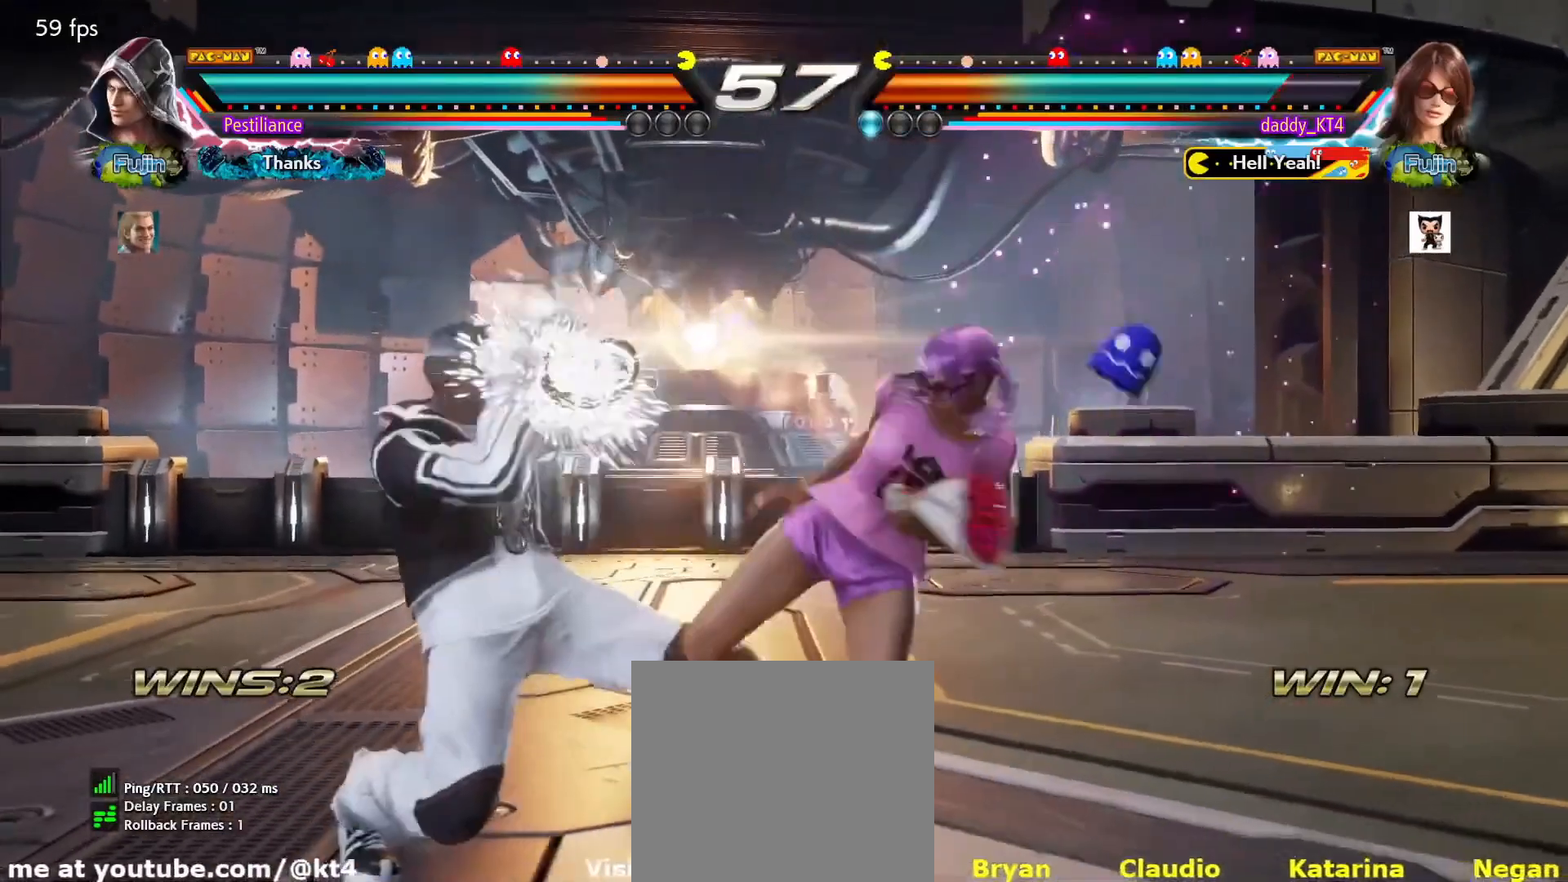
{"buttons": [], "events": []}
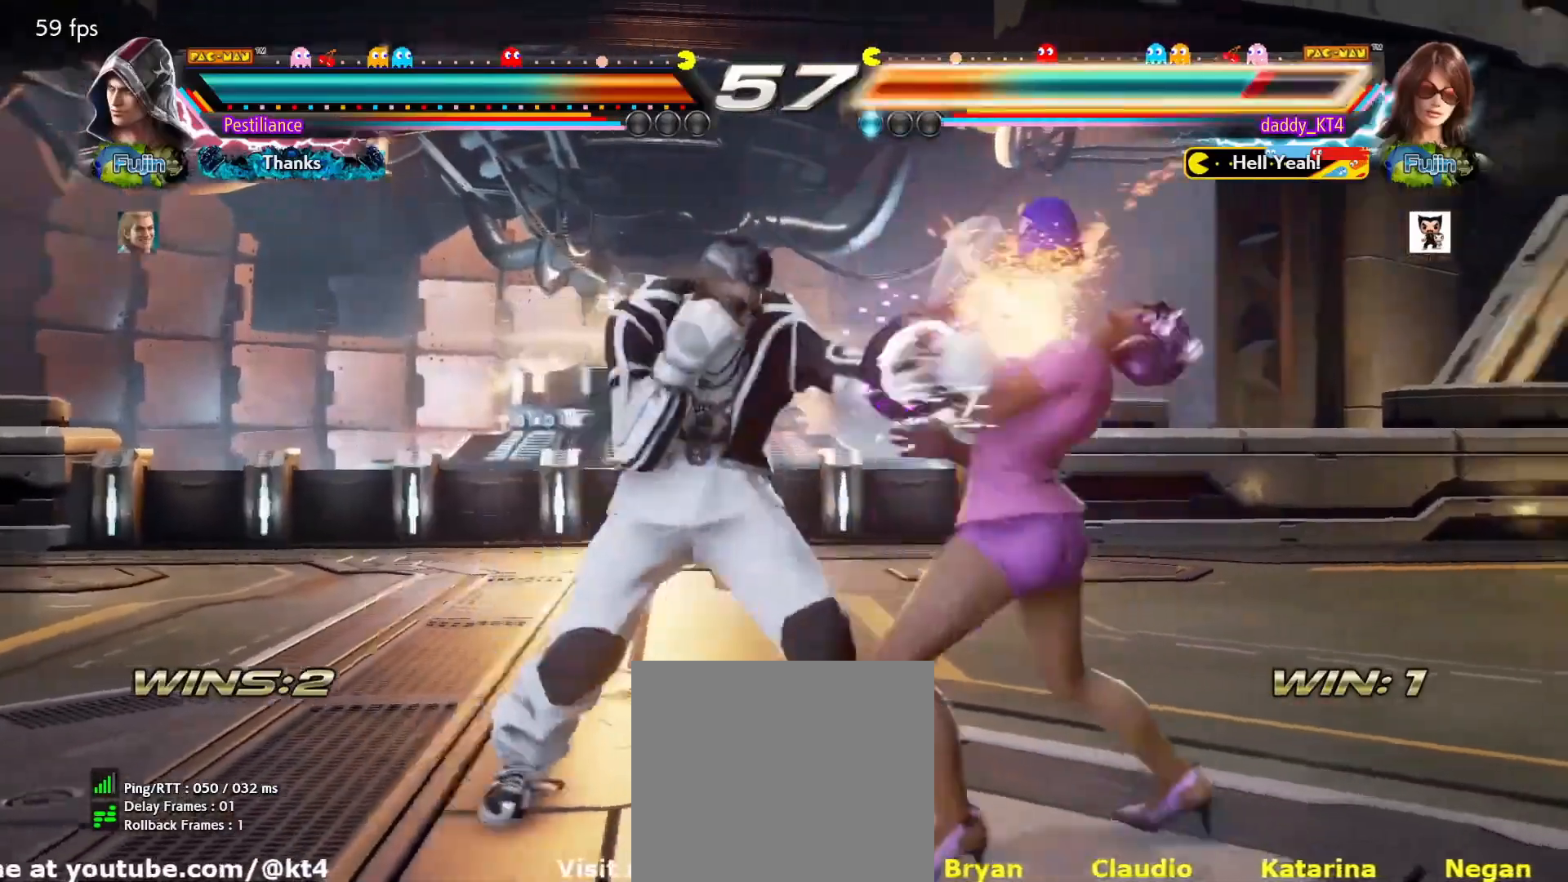
{"buttons": [], "events": []}
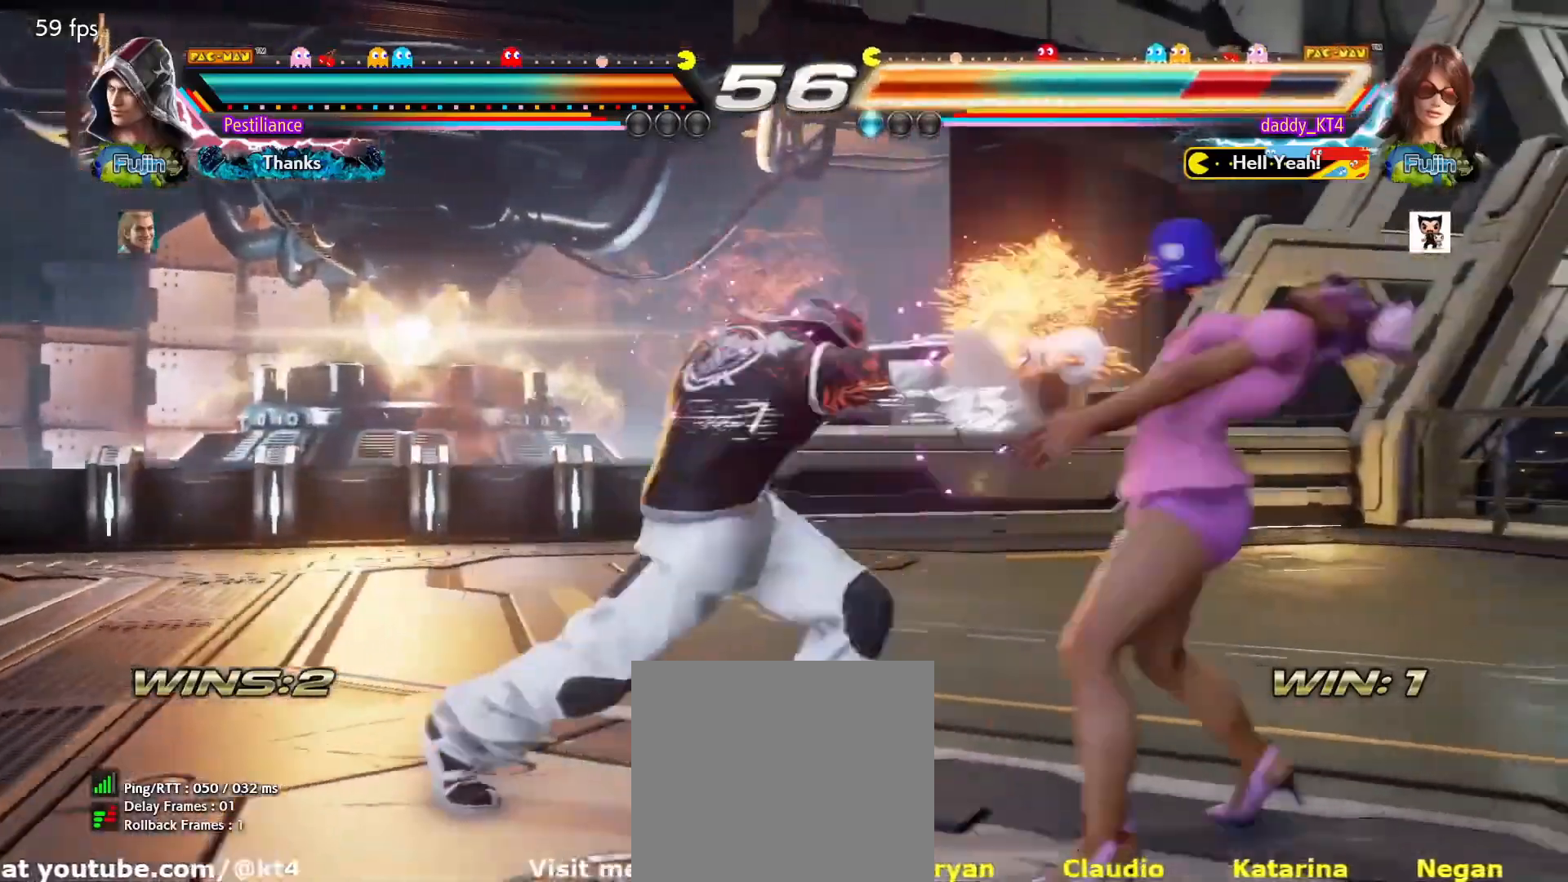
{"buttons": [], "events": []}
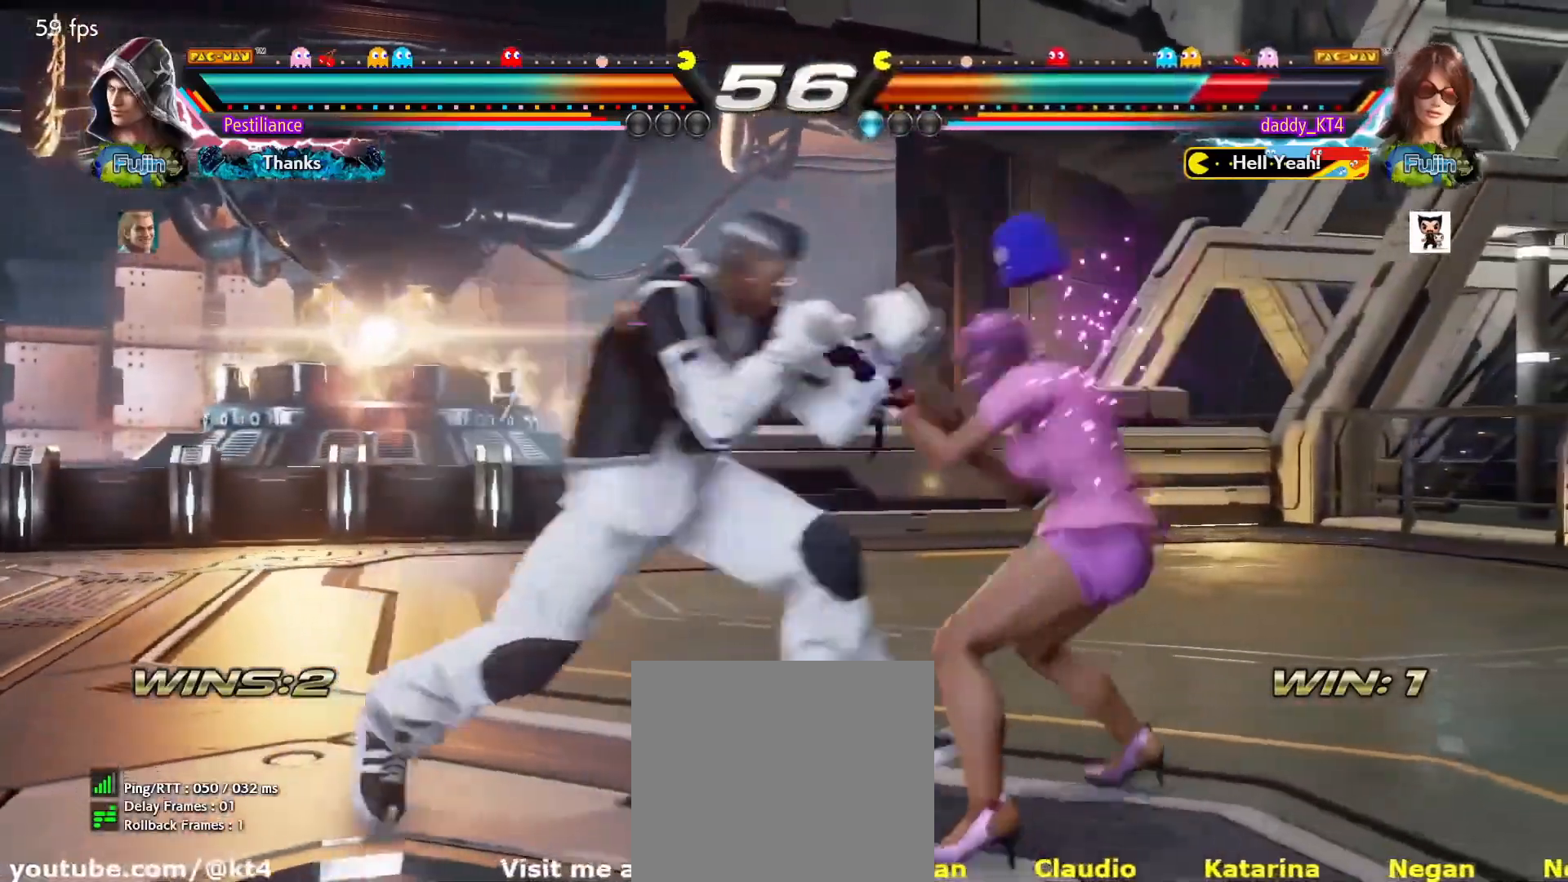
{"buttons": [], "events": []}
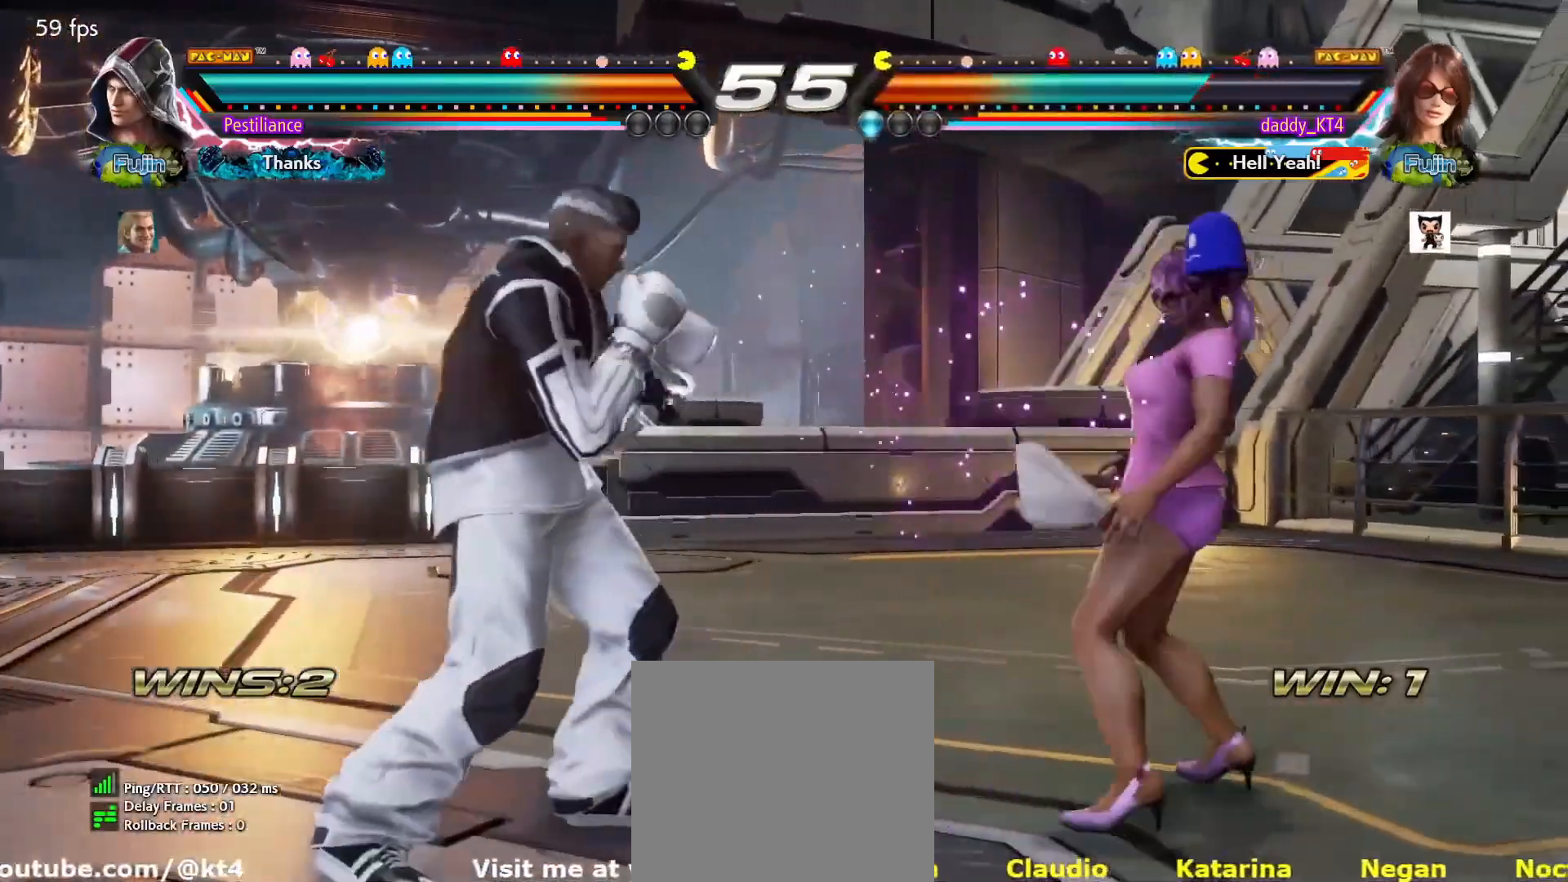
{"buttons": [], "events": [[100, "CROSS", "down"], [216, "CROSS", "up"]]}
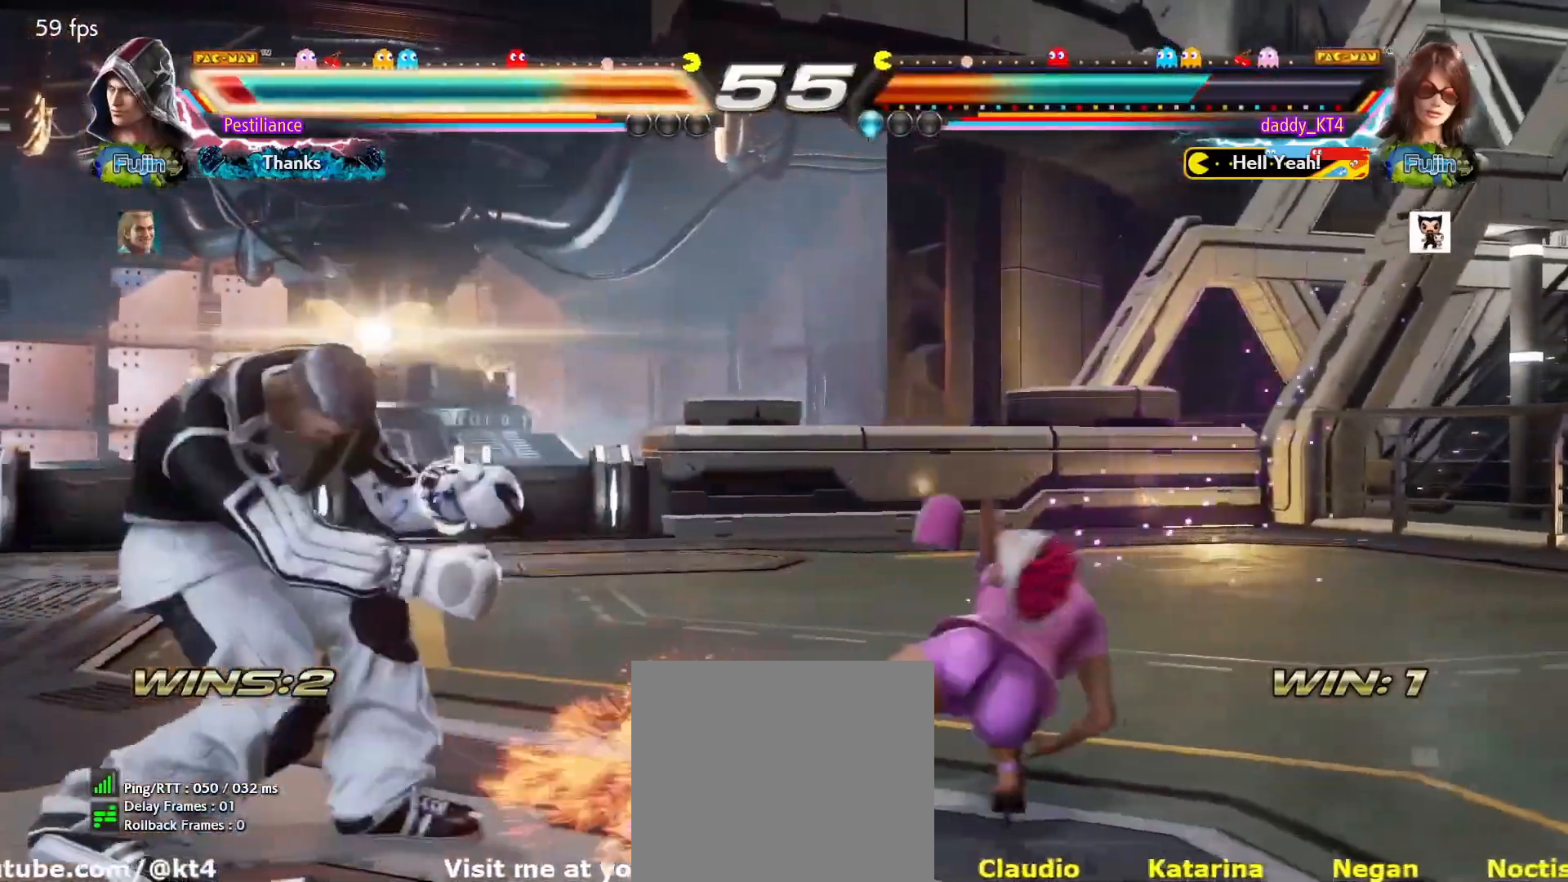
{"buttons": [], "events": [[184, "L2", "down"], [250, "L2", "up"]]}
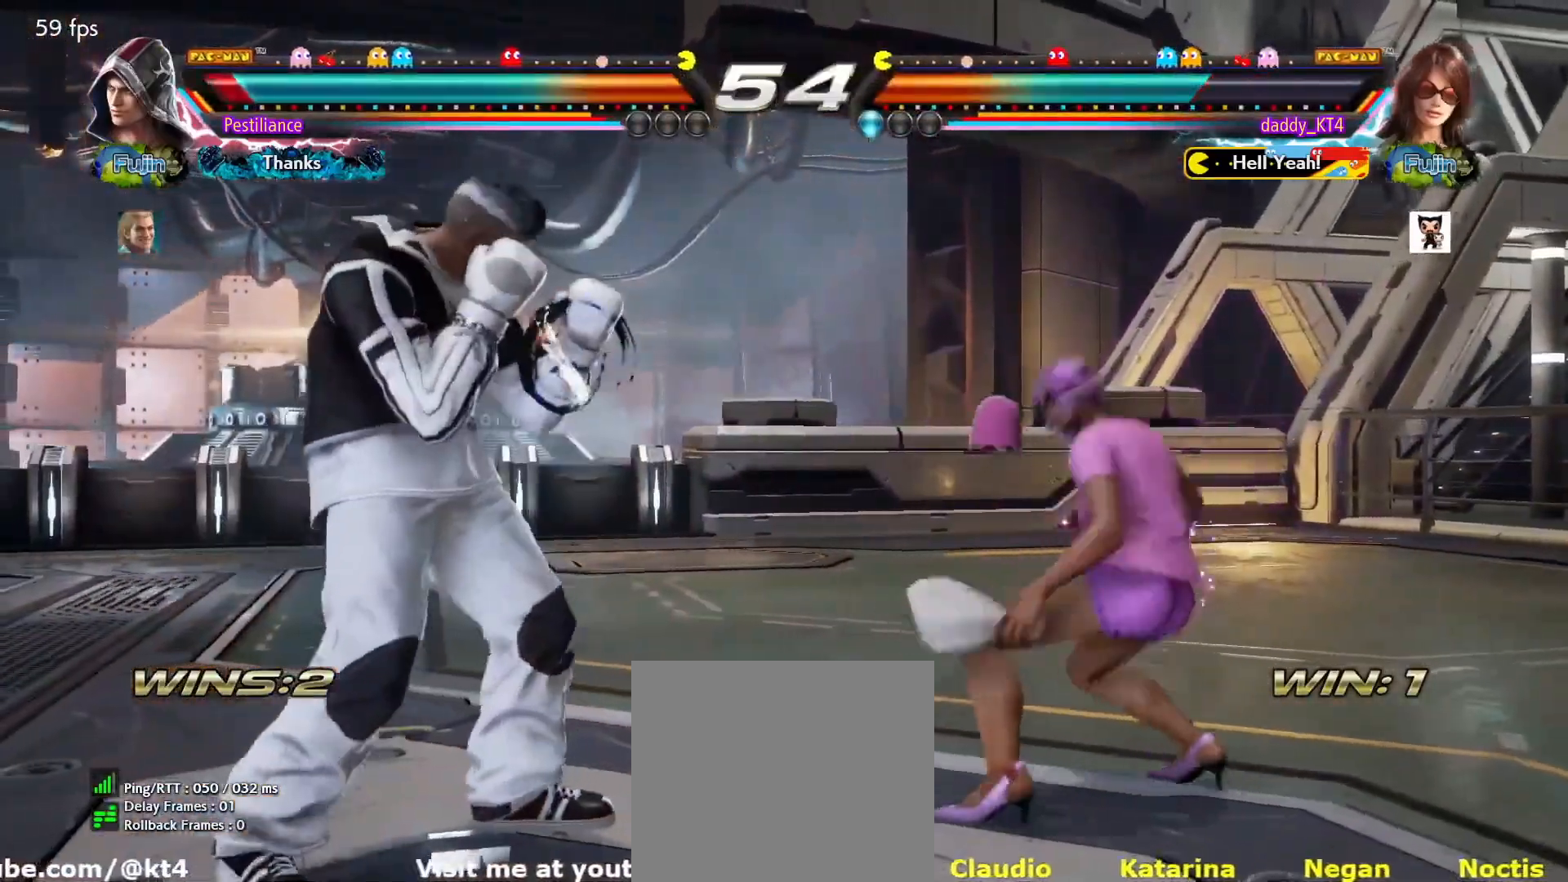
{"buttons": [], "events": []}
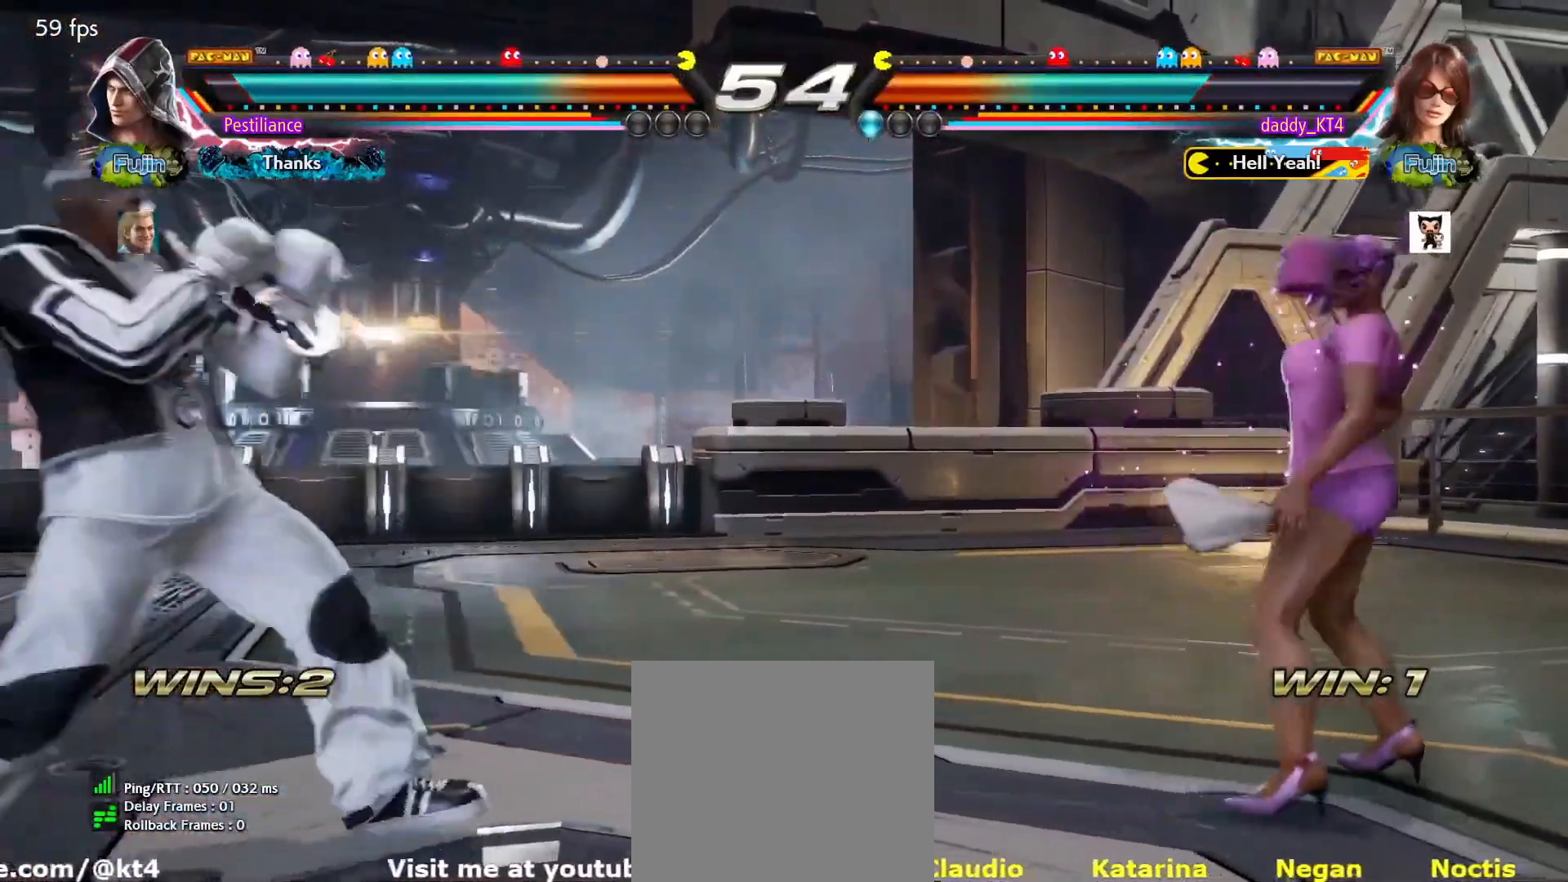
{"buttons": [], "events": []}
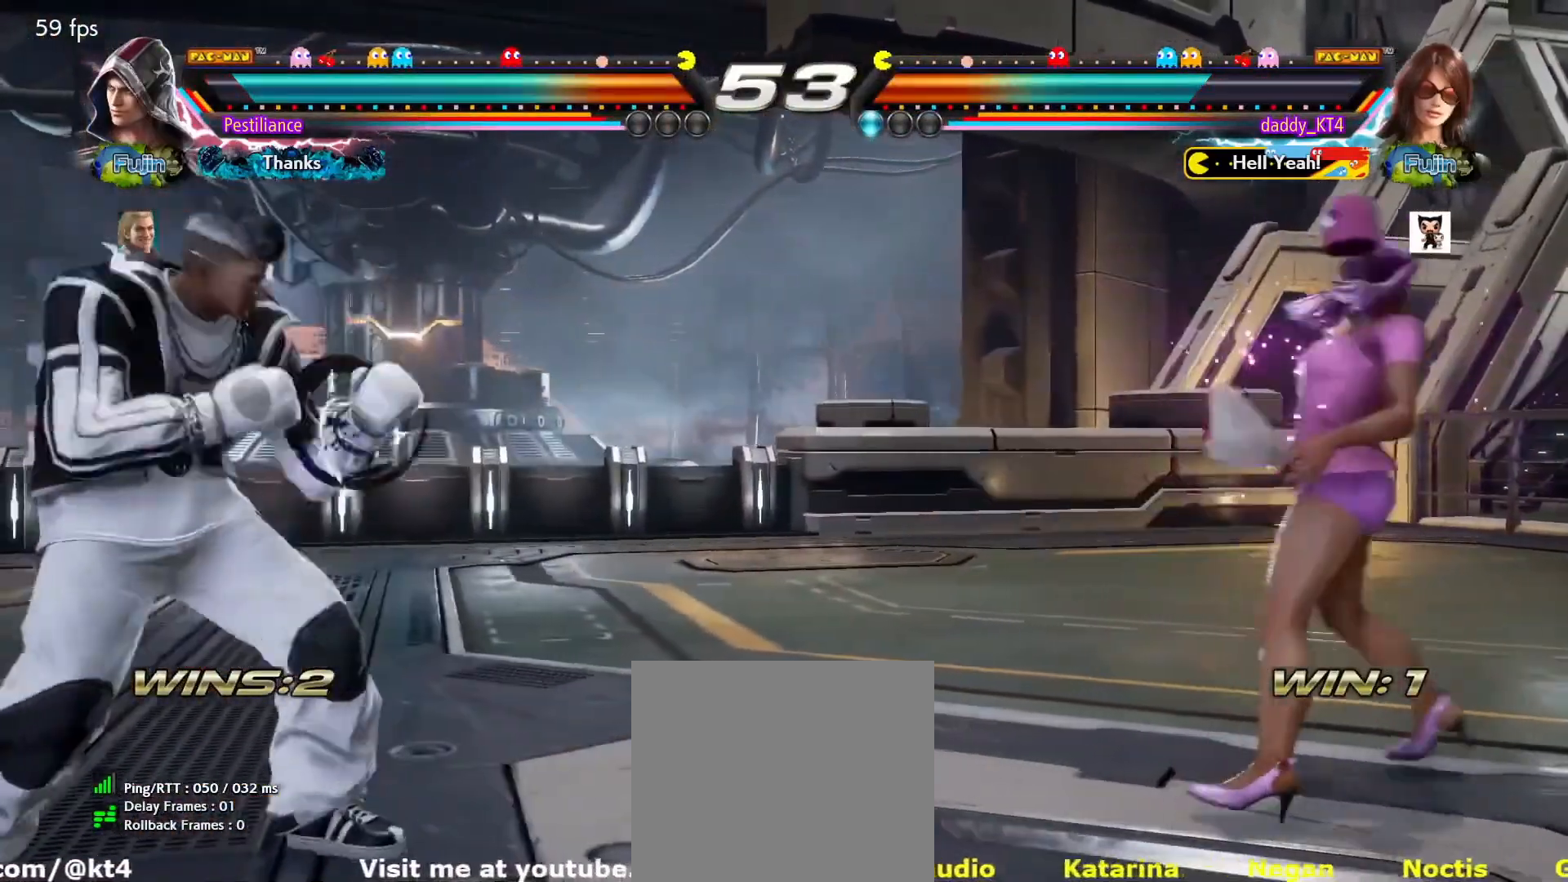
{"buttons": ["CIRCLE"], "events": [[400, "CIRCLE", "down"]]}
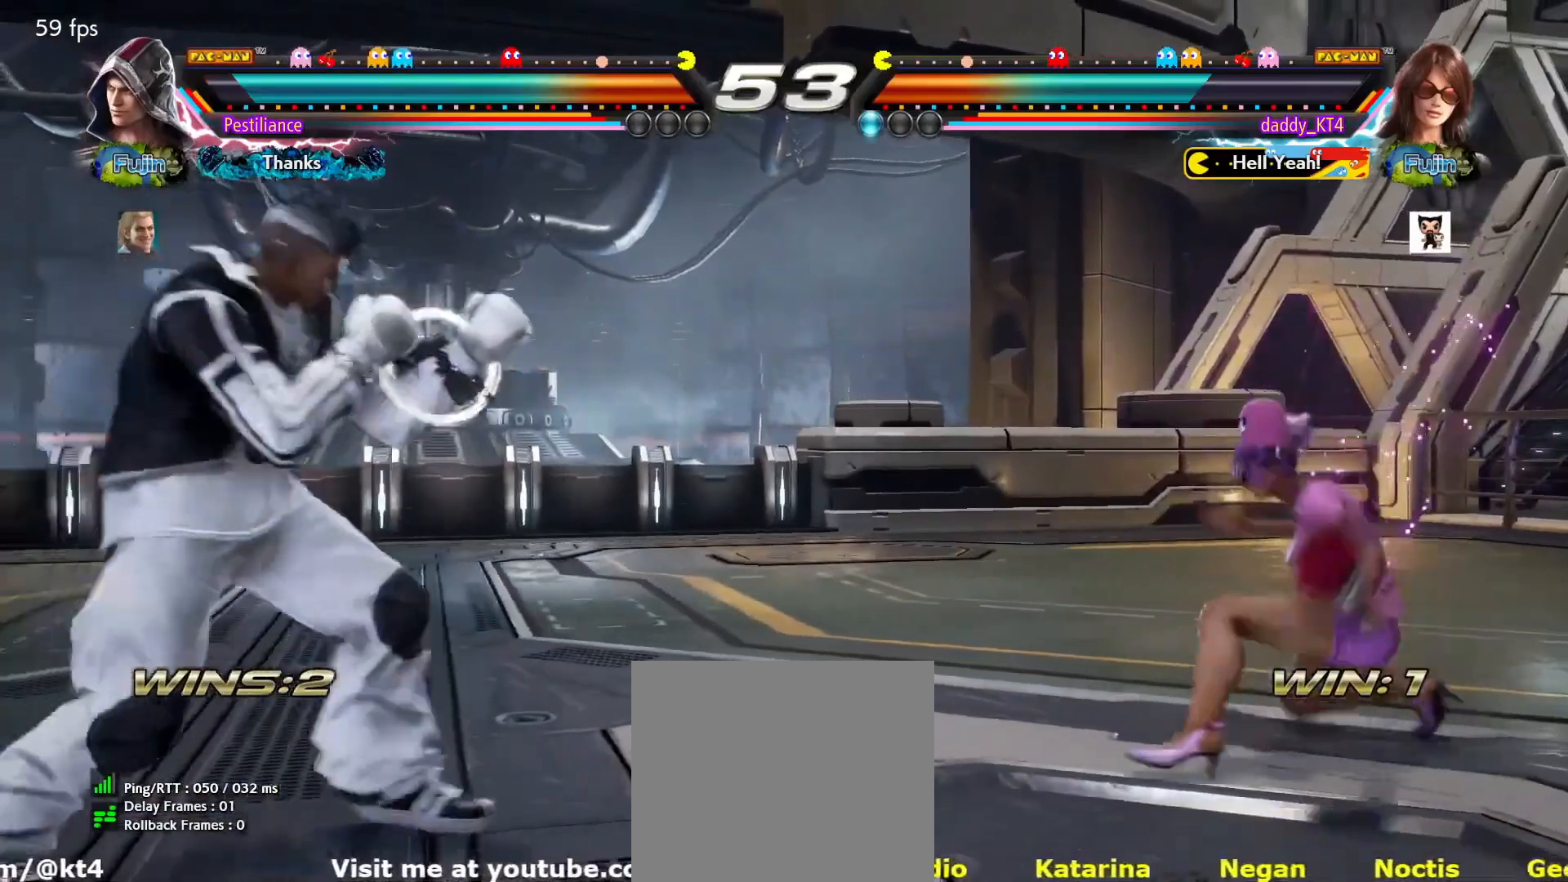
{"buttons": [], "events": [[167, "CIRCLE", "up"]]}
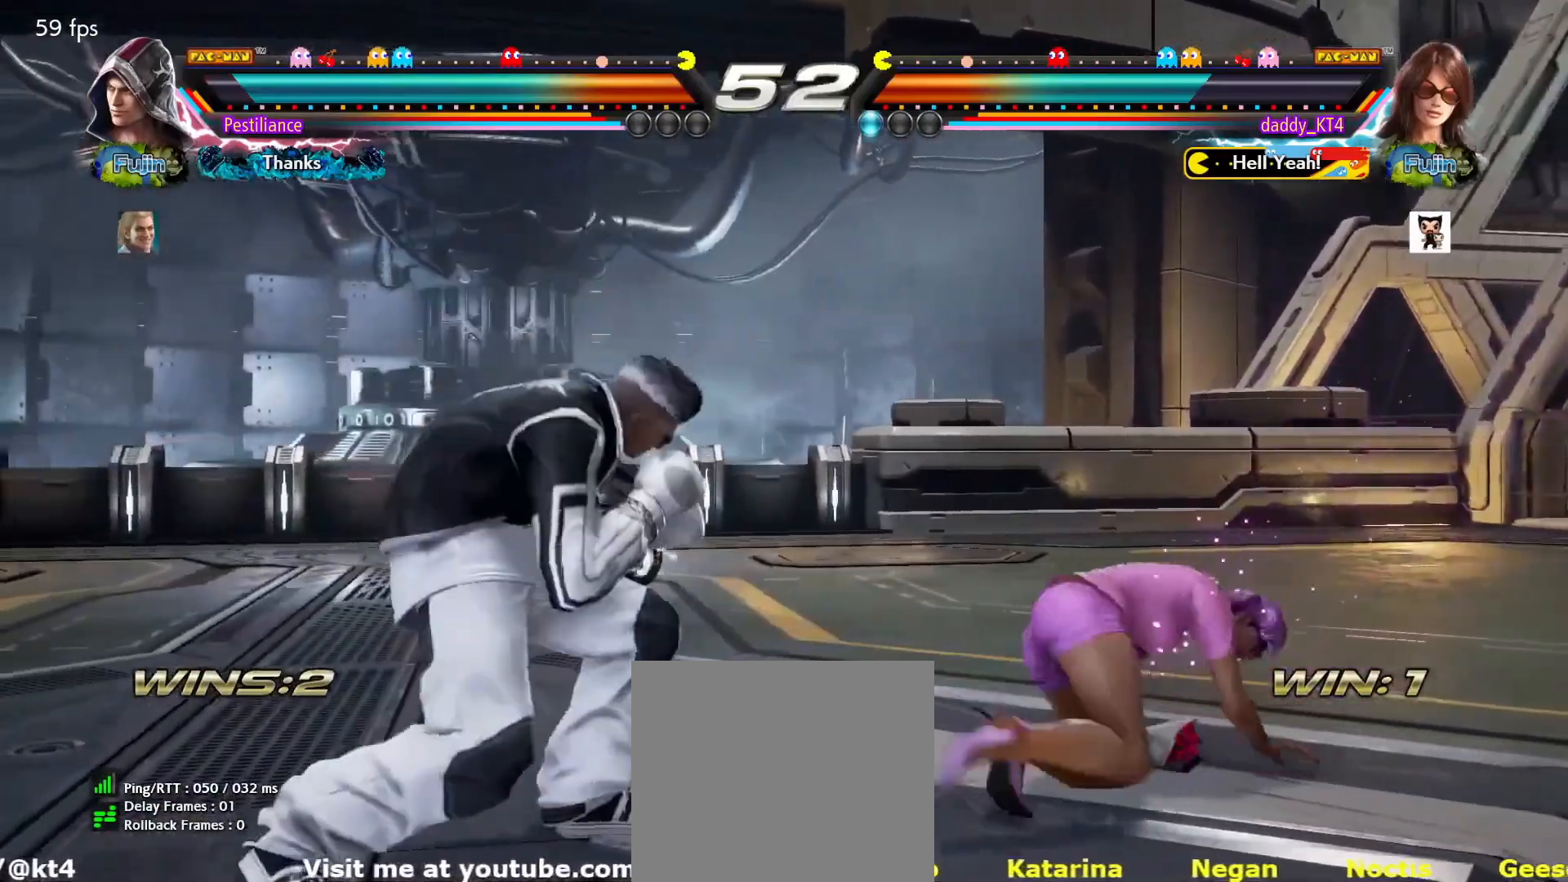
{"buttons": [], "events": []}
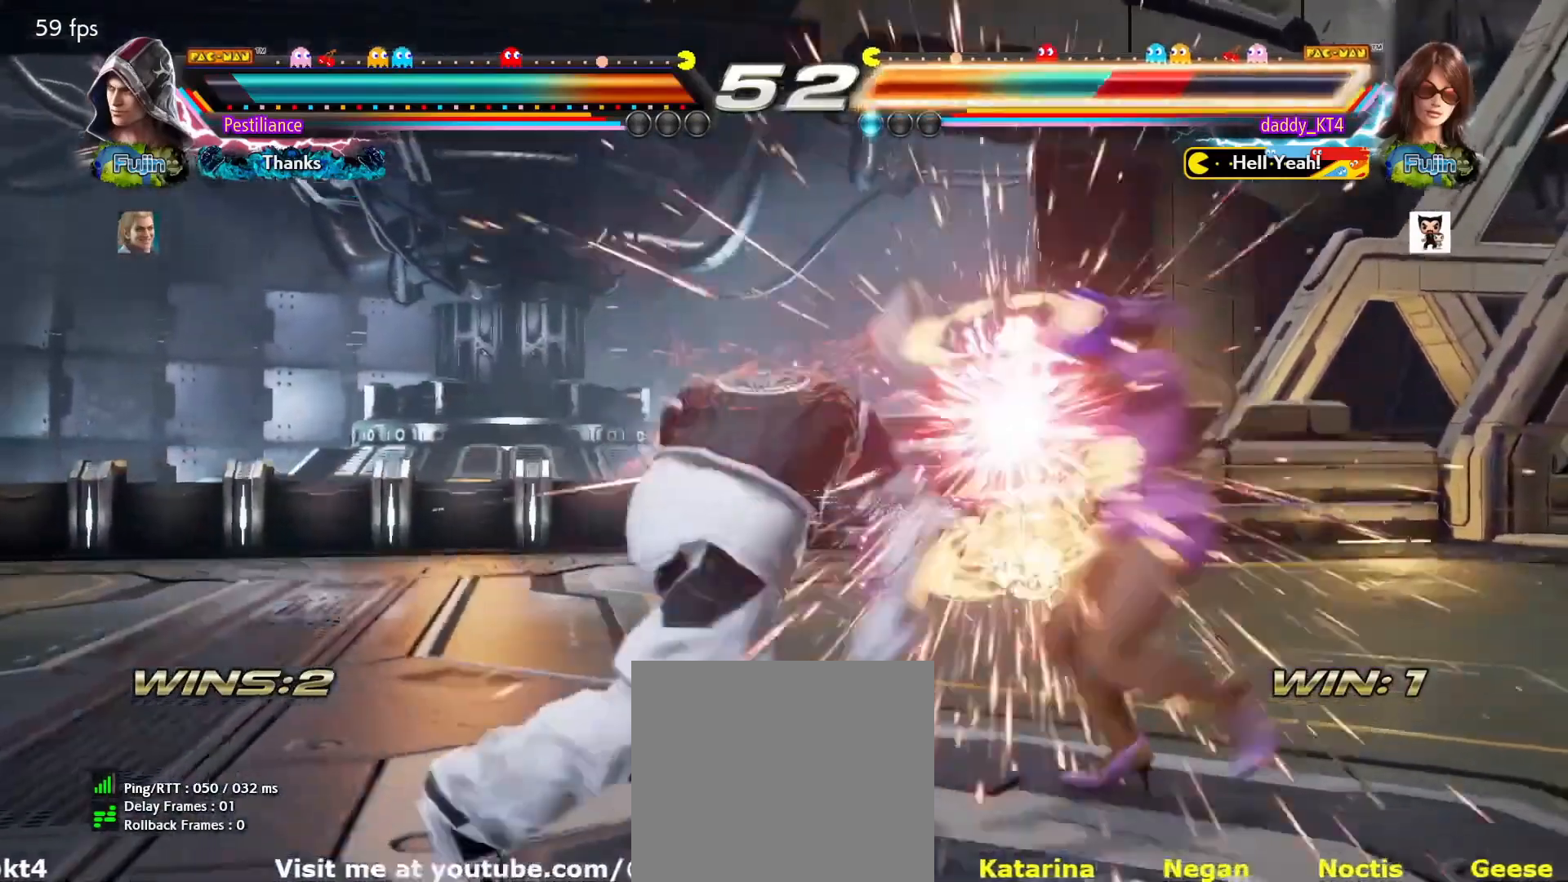
{"buttons": ["SQUARE"], "events": [[501, "SQUARE", "down"]]}
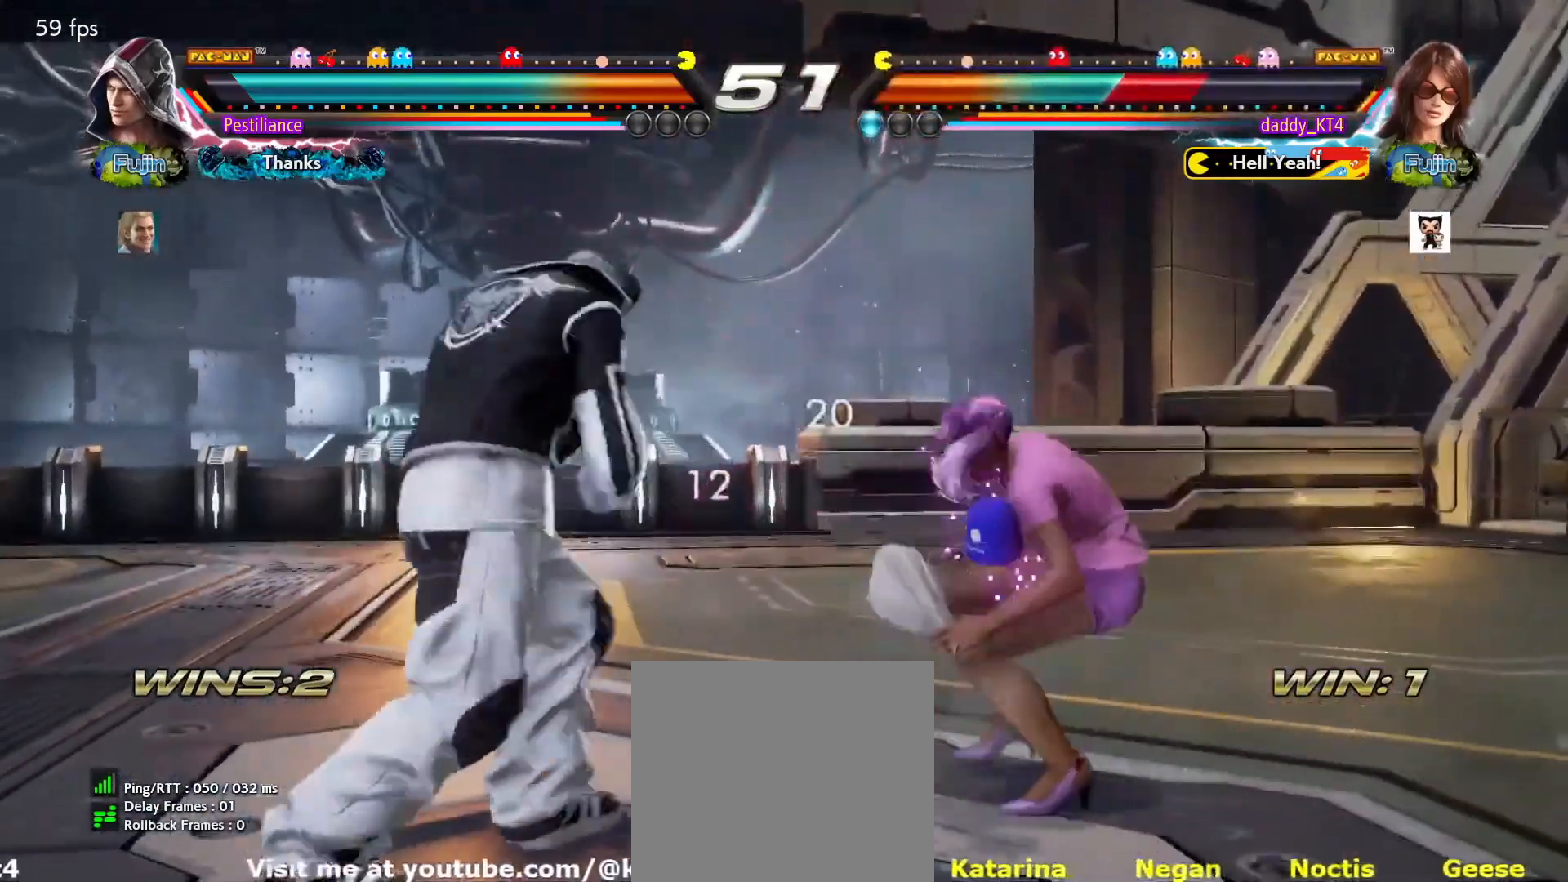
{"buttons": [], "events": [[133, "SQUARE", "up"]]}
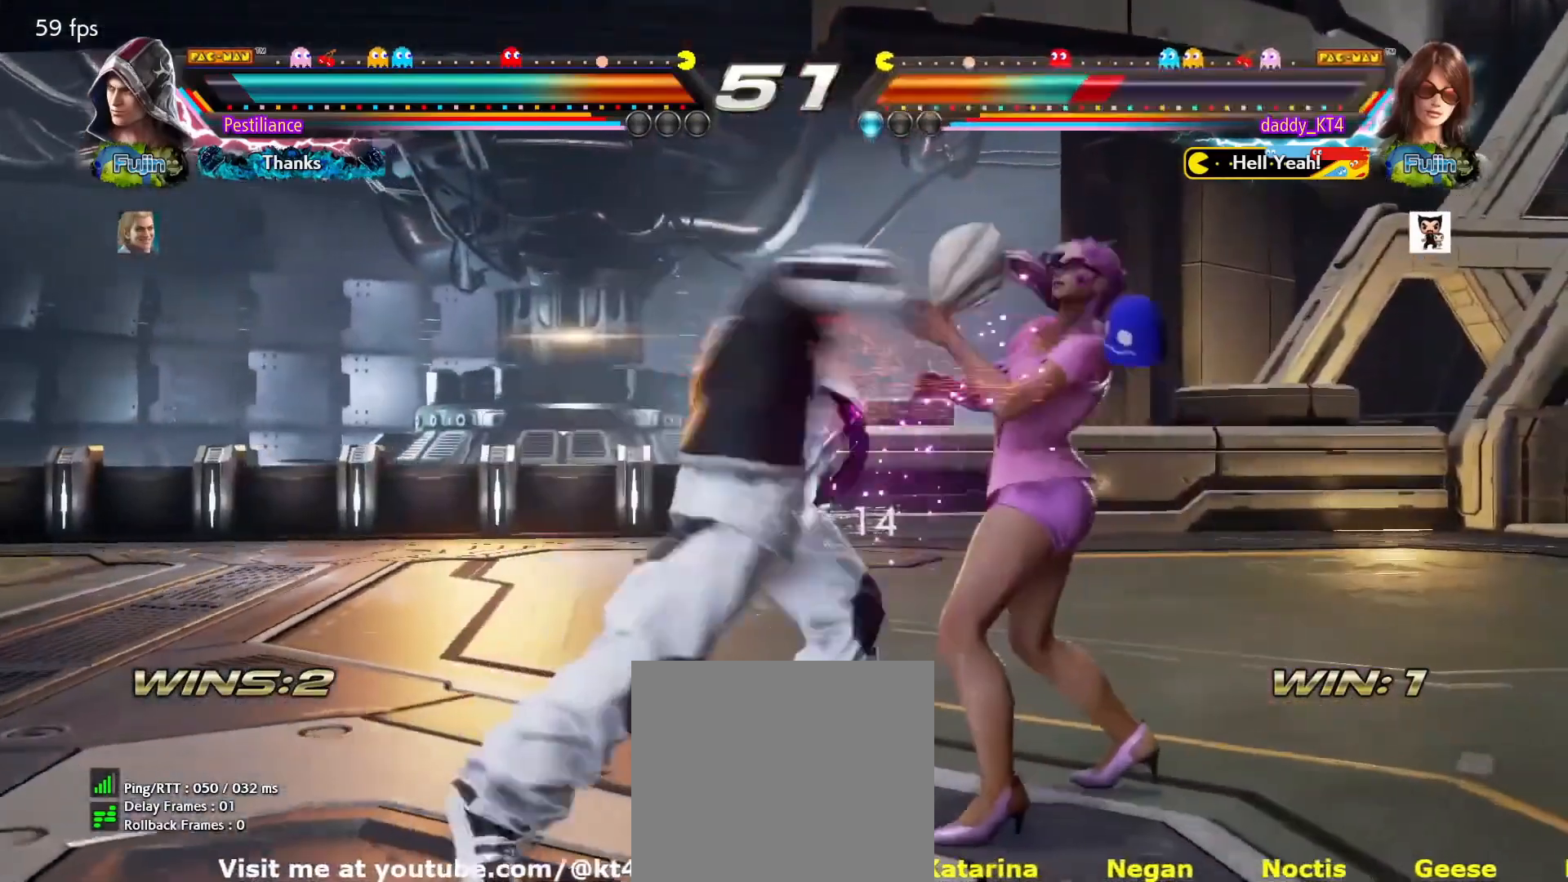
{"buttons": [], "events": []}
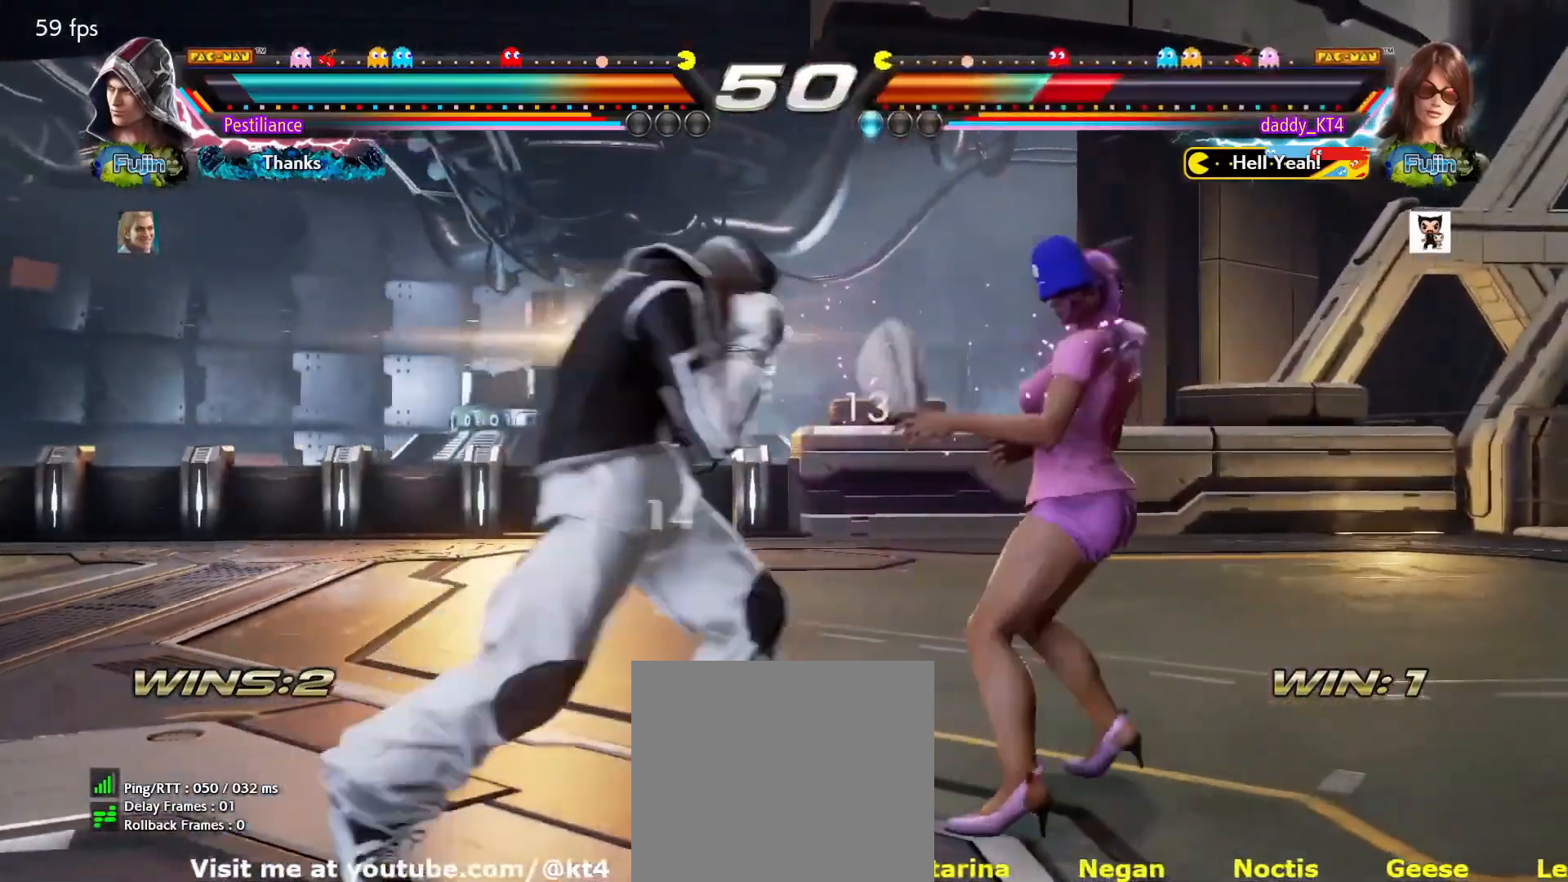
{"buttons": [], "events": []}
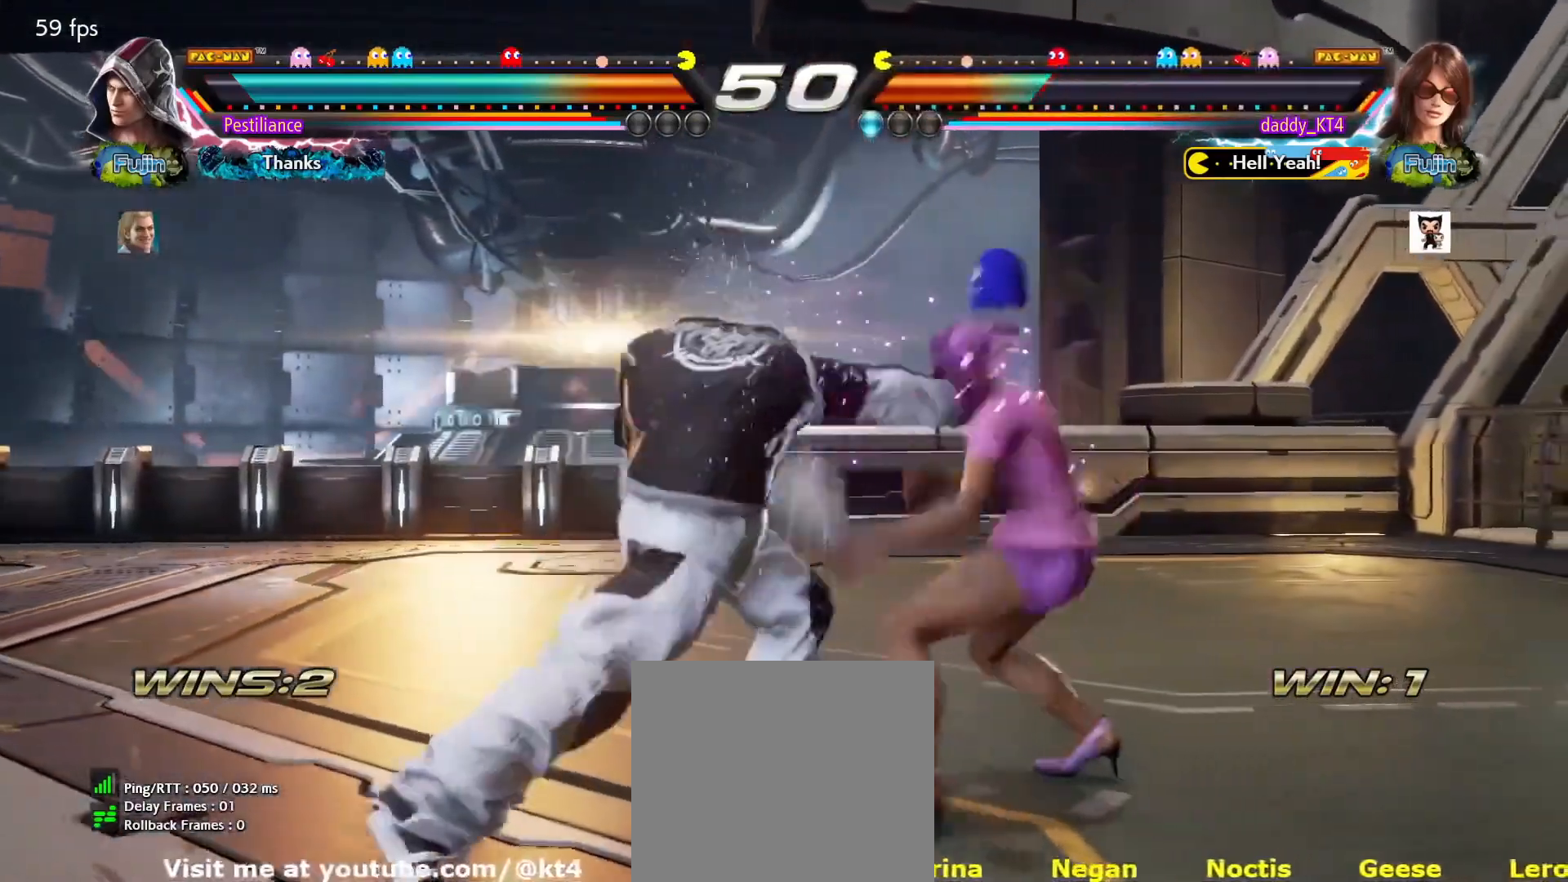
{"buttons": [], "events": [[134, "TRIANGLE", "down"], [251, "TRIANGLE", "up"]]}
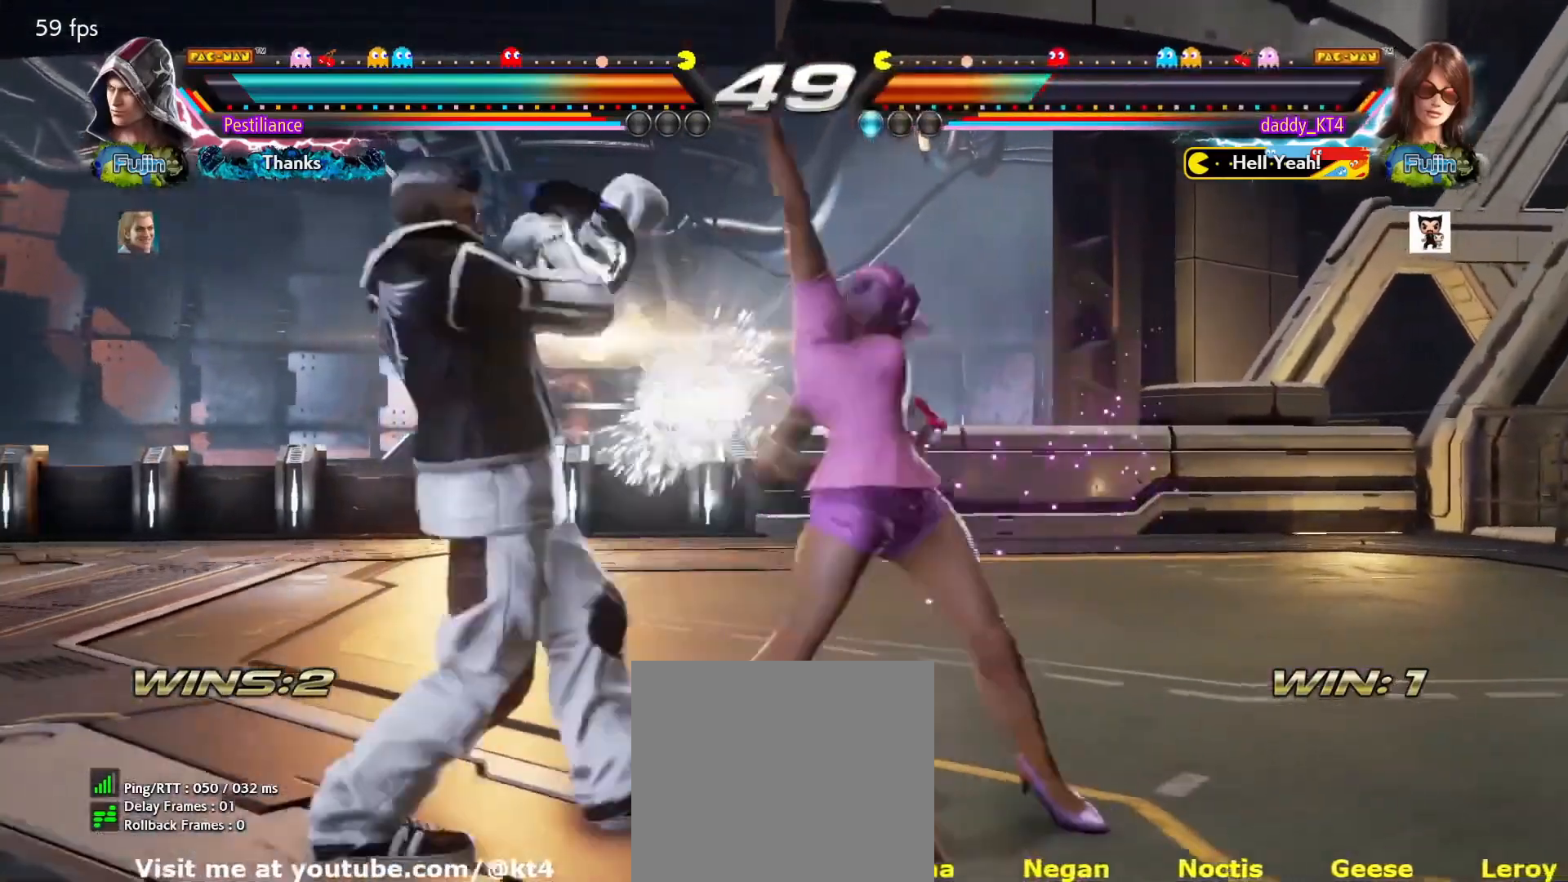
{"buttons": [], "events": []}
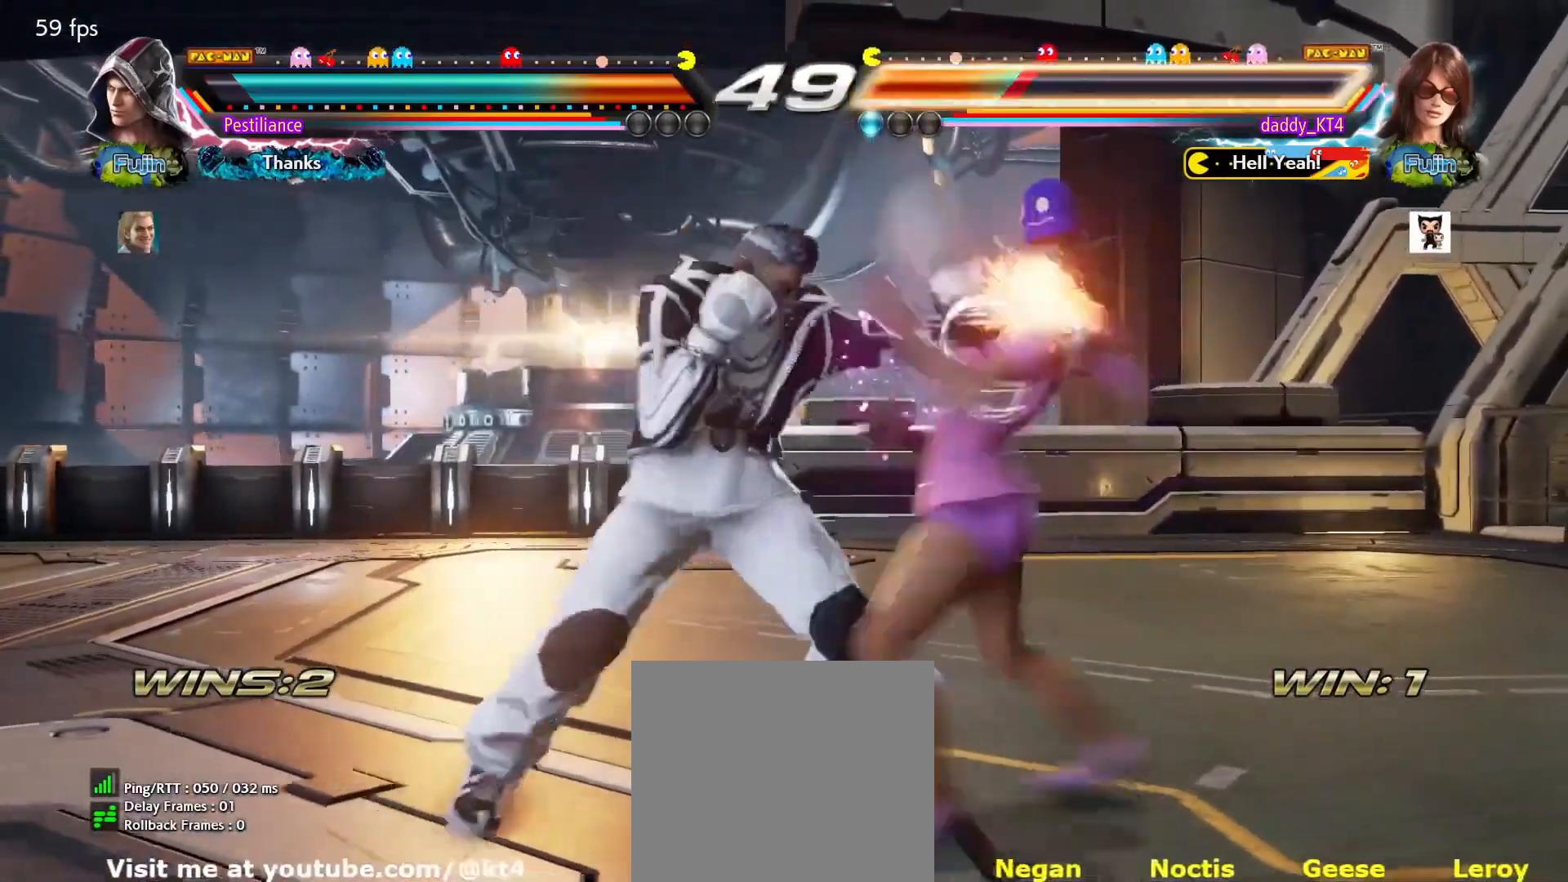
{"buttons": [], "events": []}
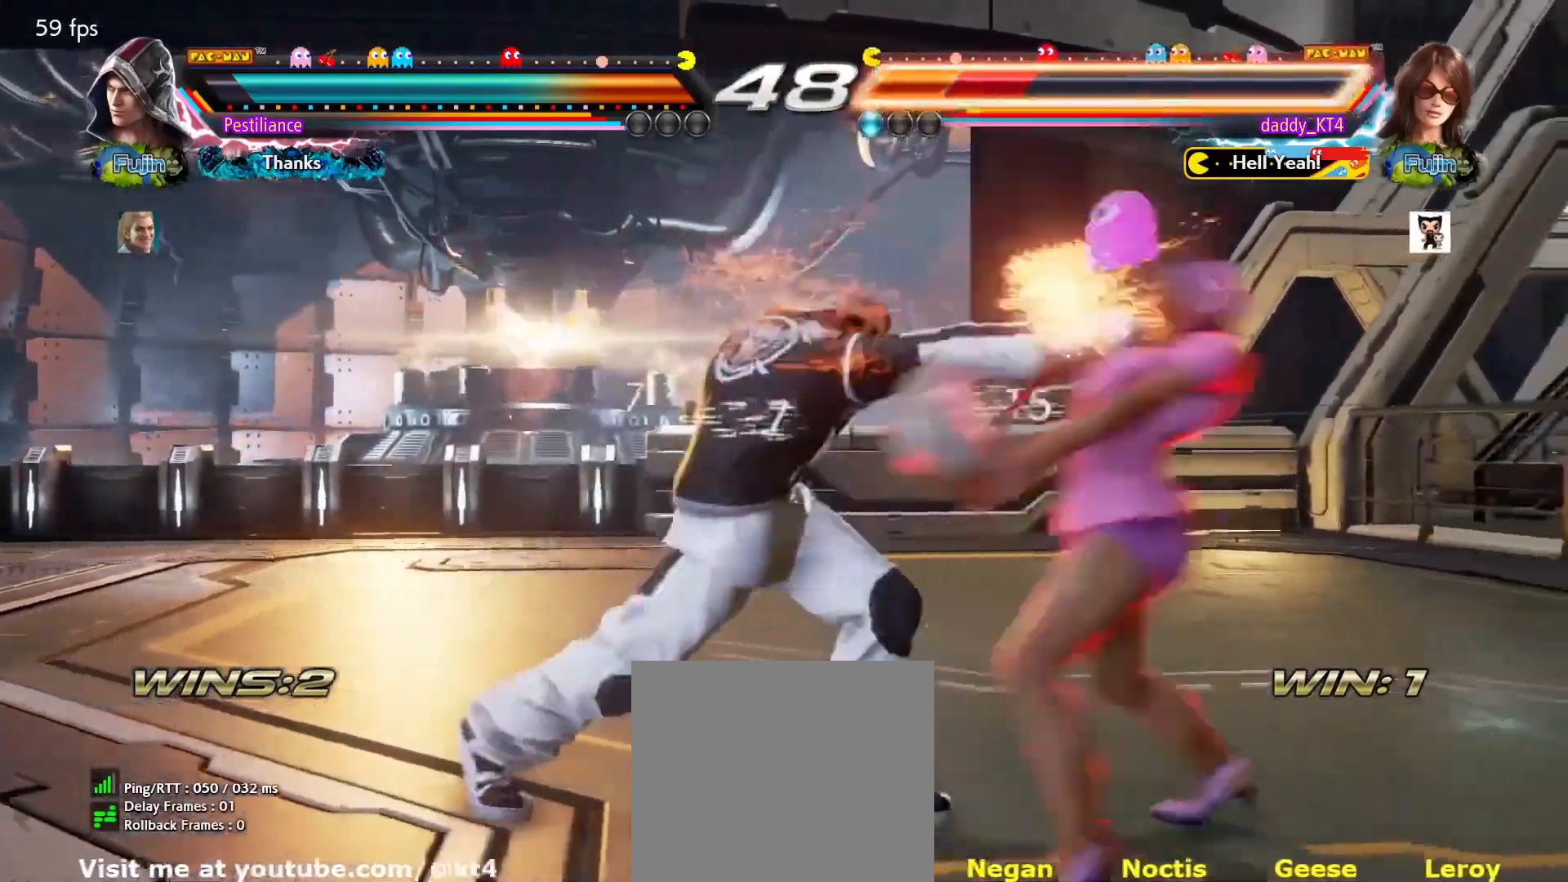
{"buttons": [], "events": []}
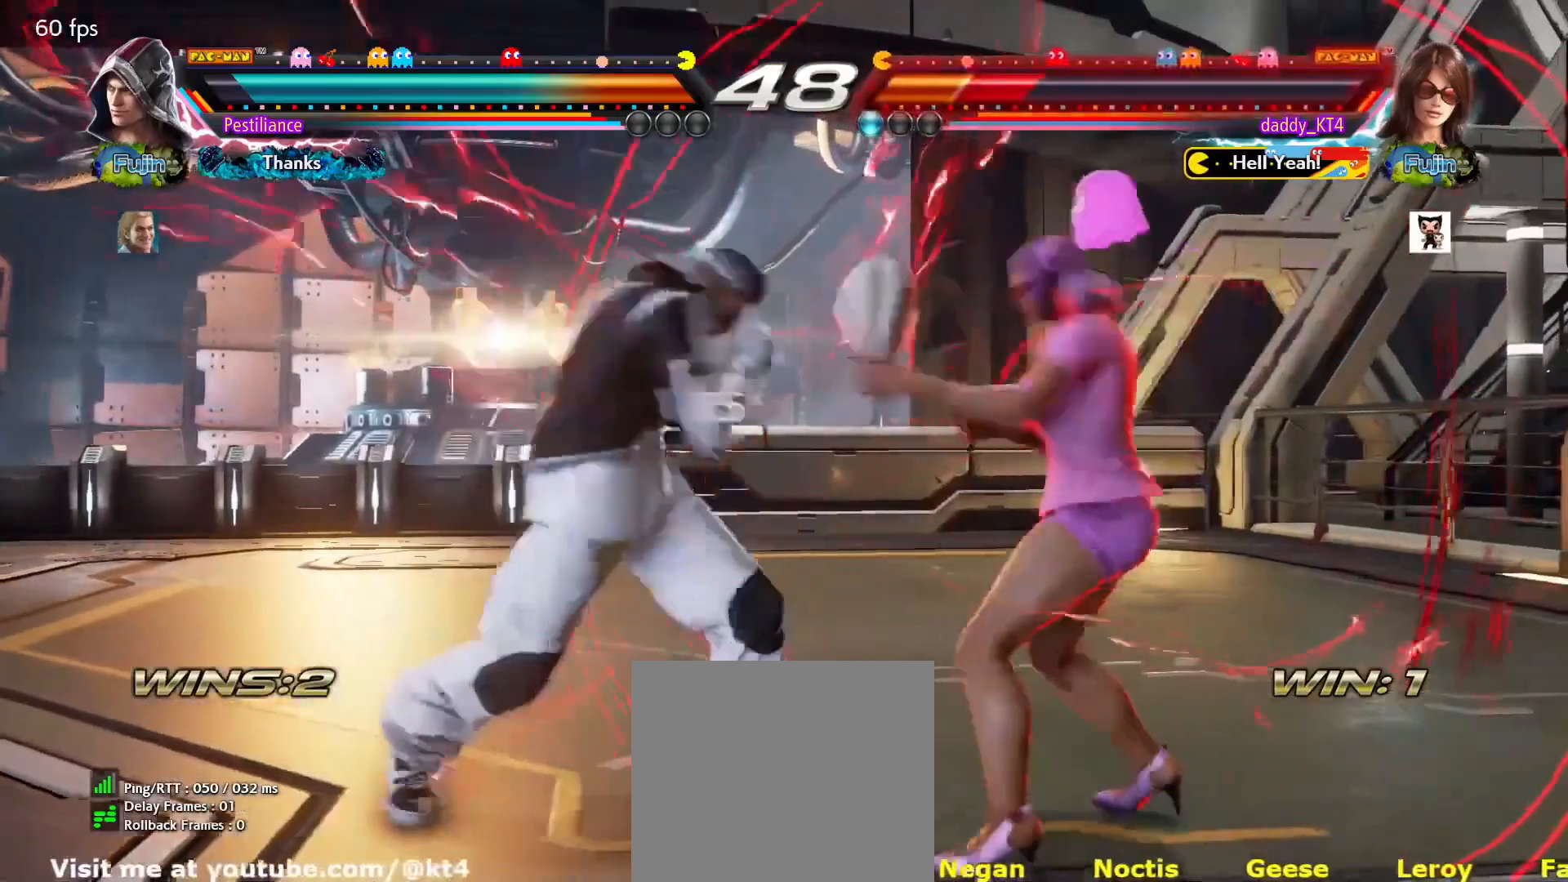
{"buttons": [], "events": [[117, "CIRCLE", "down"], [217, "CIRCLE", "up"], [284, "CIRCLE", "down"], [367, "CIRCLE", "up"]]}